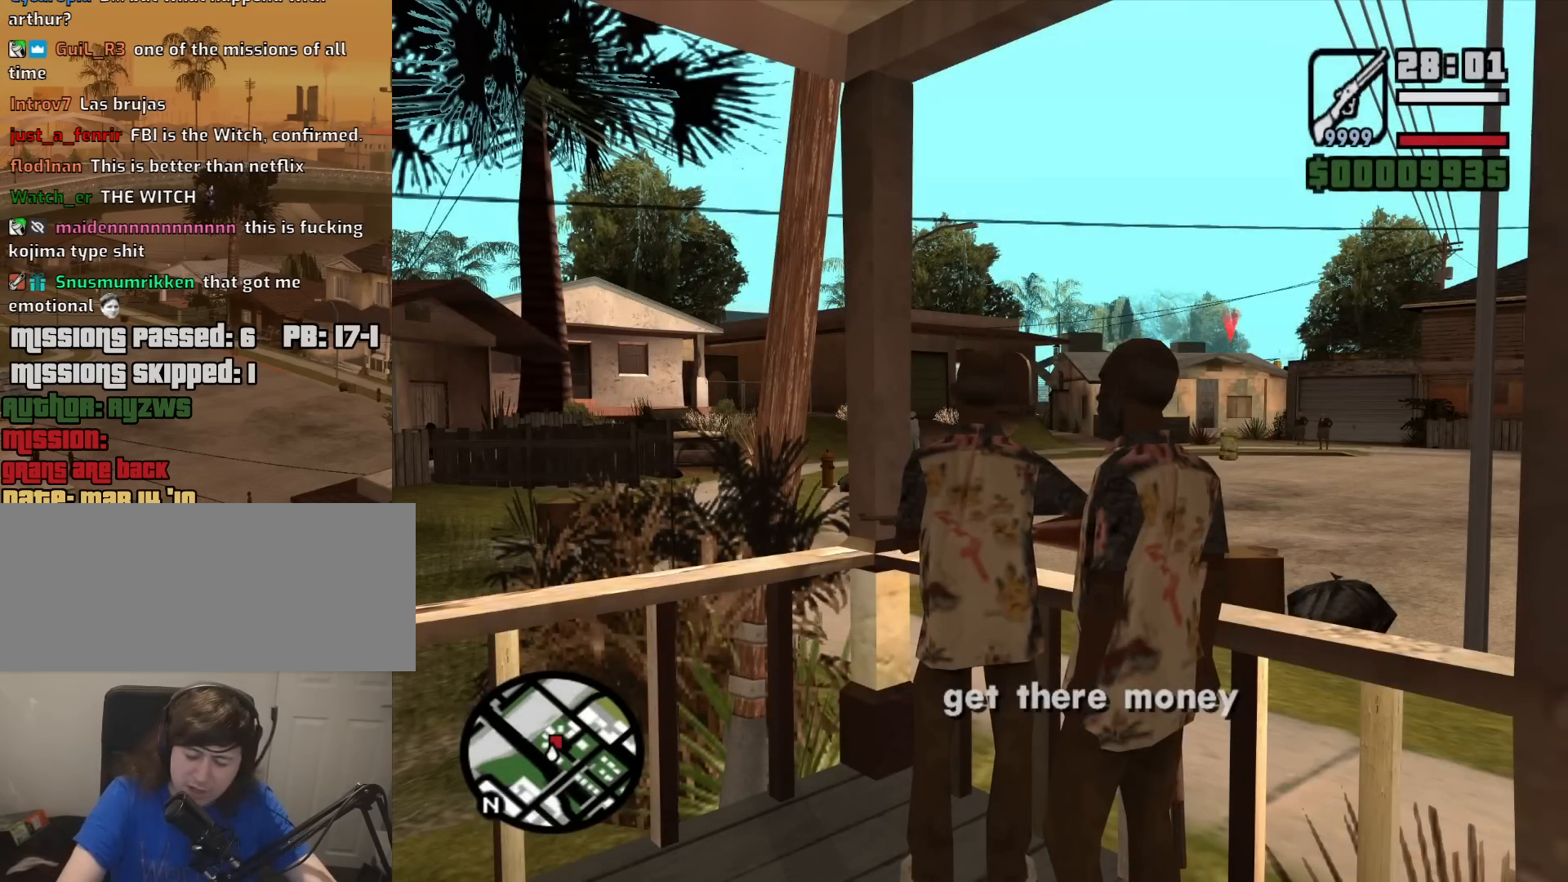
Gameplay with keyboard and mouse; each line is a JSON object with the keys and mouse buttons held at the frame after it. "events" lists presses ("down") and releases ("up") of "1", "2", "3", "4", "5", "6", "8", "a", "alt", "c", "ctrl", "d", "down", "e", "escape", "f", "f1", "f2", "f3", "g", "h", "left", "num2", "q", "r", "right", "s", "shift", "space", "t", "tab", "up", "v", "w", "x", "z", "mouse_left", "mouse_middle", "mouse_right", "mouse_wheel_up" and "mouse_wheel_down" between this image and that frame as [ms after this image, input, new state], when the widget could be followed in between. "mouse_left", "mouse_middle", "mouse_right", "mouse_wheel_up", "mouse_wheel_down" = the "left", "middle", "right", "wheel_up", "wheel_down" buttons of the "mouse" list. No other keys are recorded. Mouse movement is not recorded.
{"keys": [], "mouse": [], "events": [[133, "escape", "down"], [183, "escape", "up"]]}
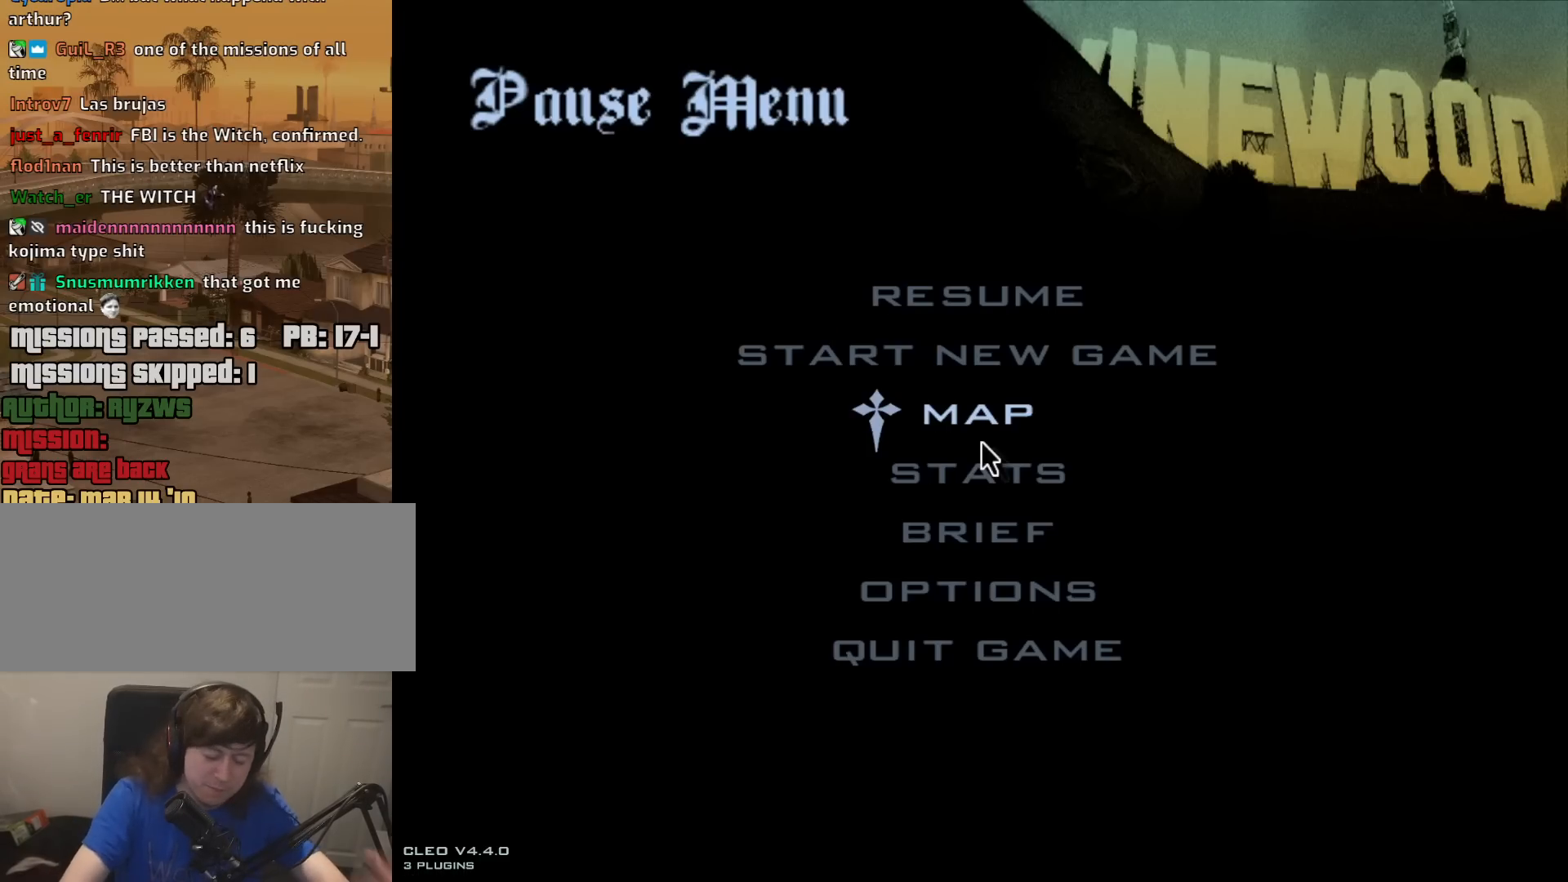
{"keys": [], "mouse": [], "events": []}
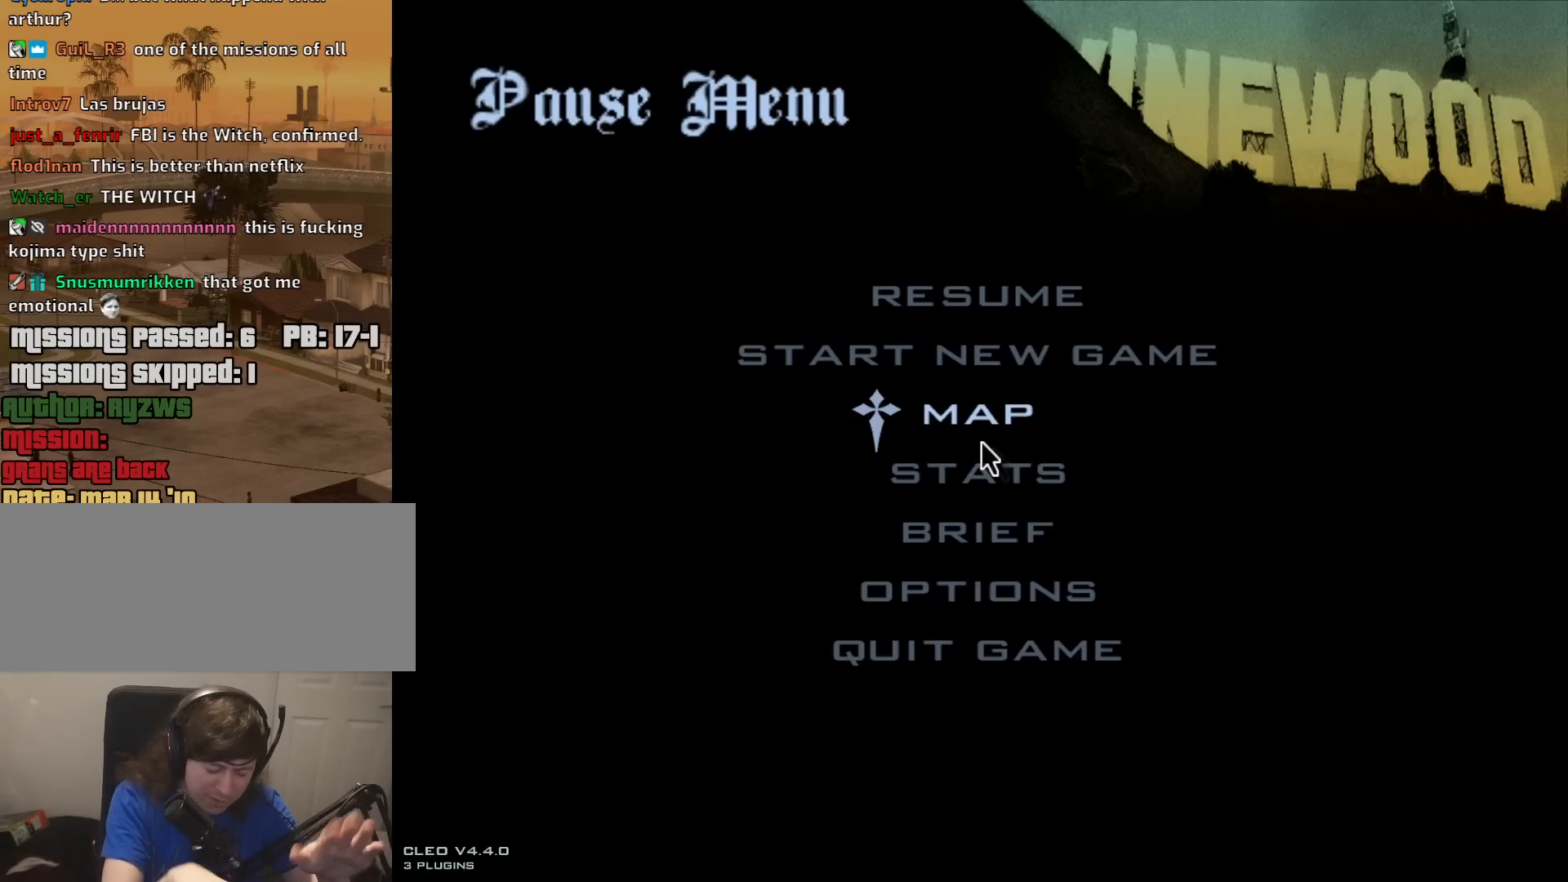
{"keys": [], "mouse": [], "events": []}
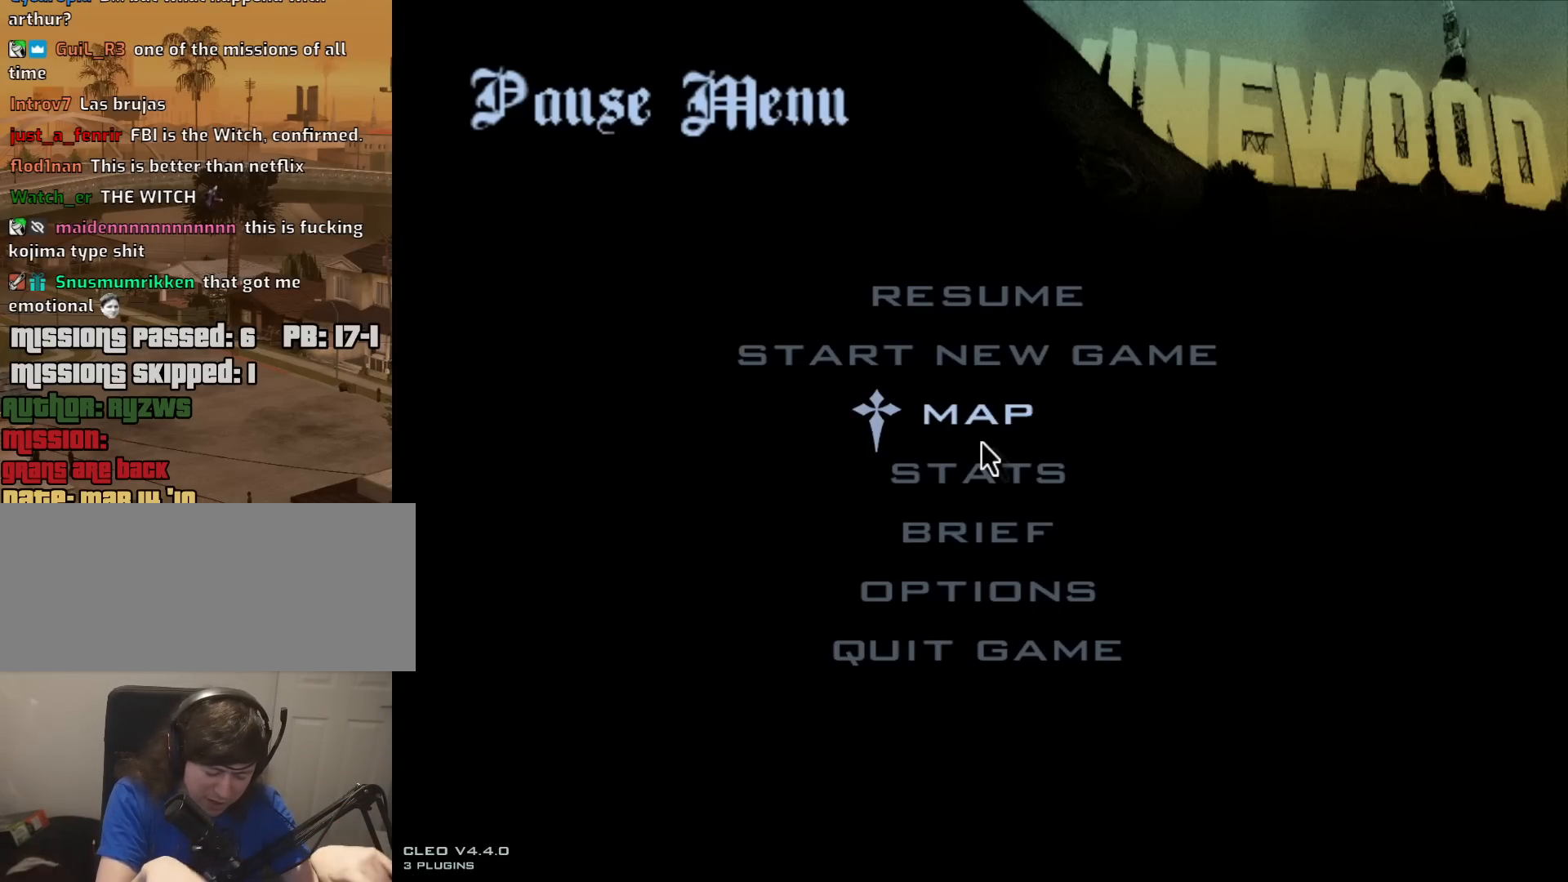
{"keys": [], "mouse": [], "events": []}
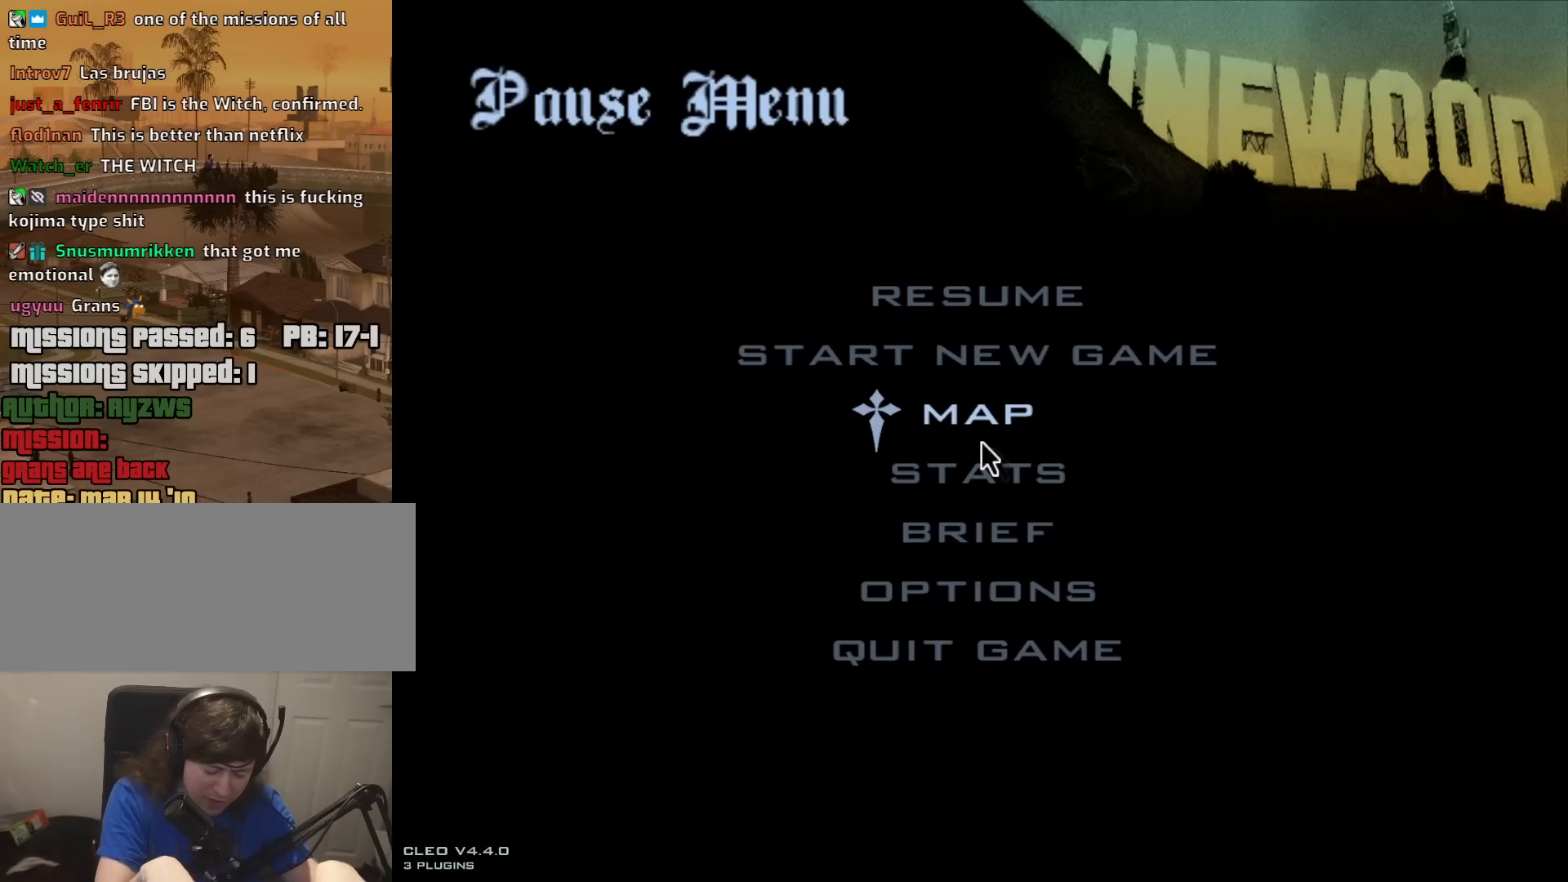
{"keys": [], "mouse": [], "events": []}
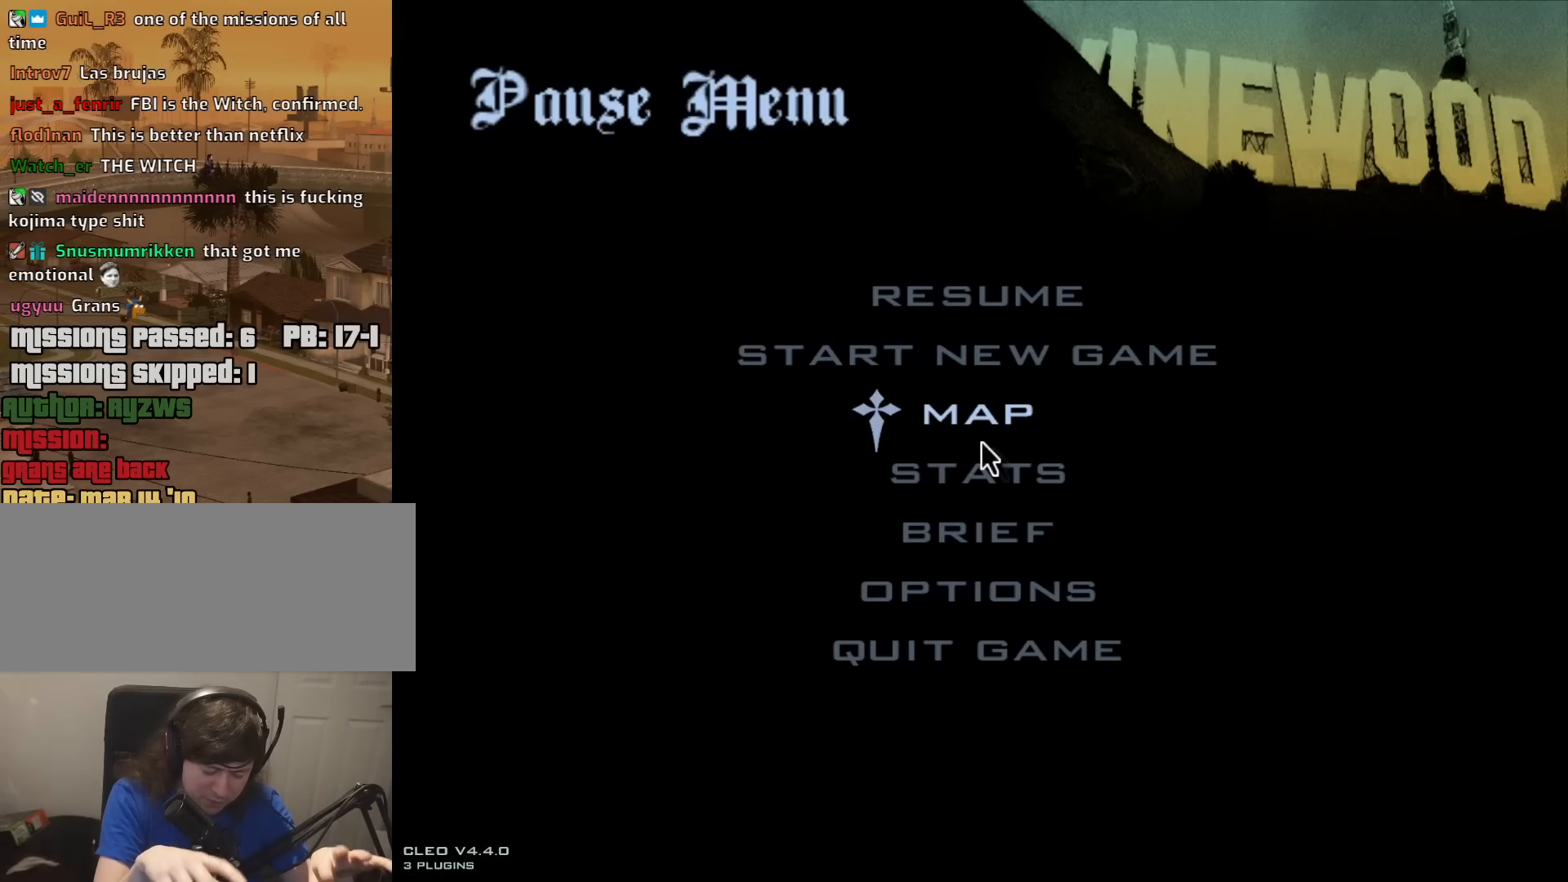
{"keys": [], "mouse": [], "events": []}
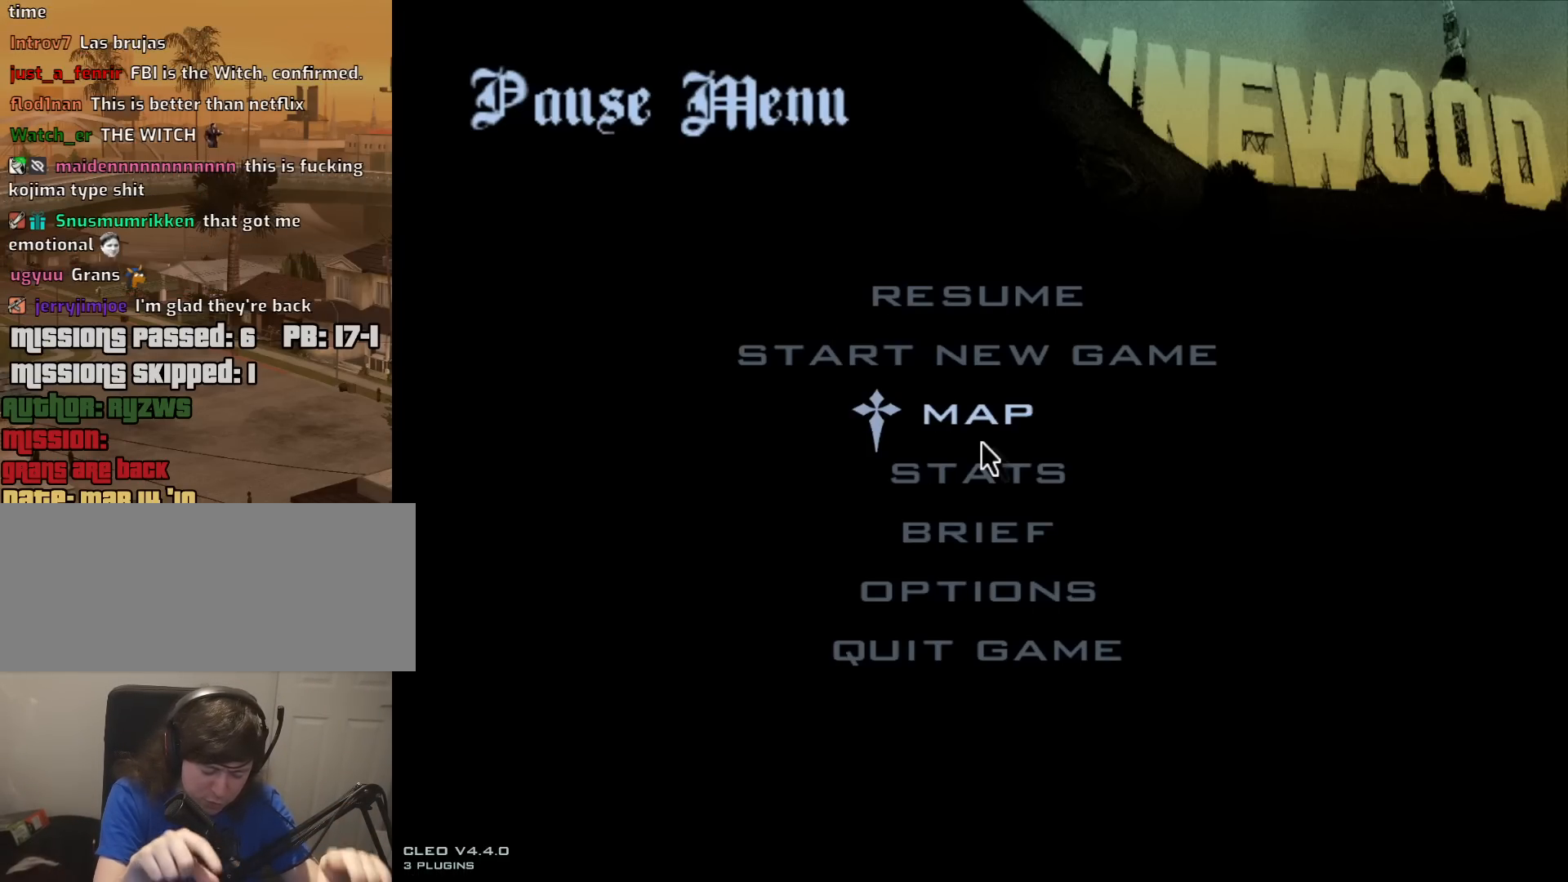
{"keys": [], "mouse": [], "events": []}
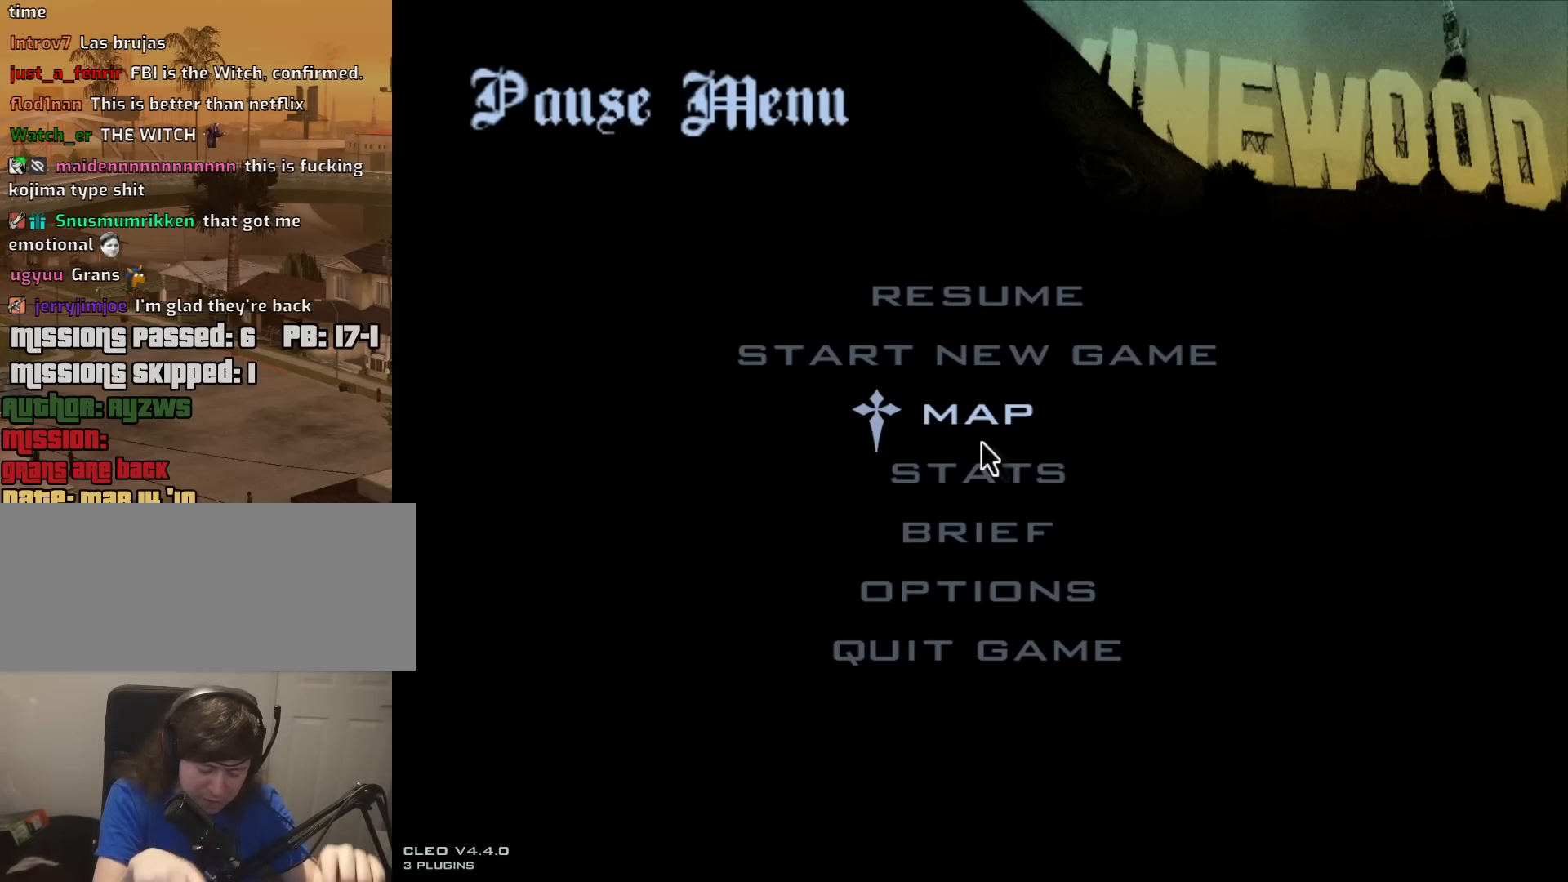
{"keys": [], "mouse": [], "events": []}
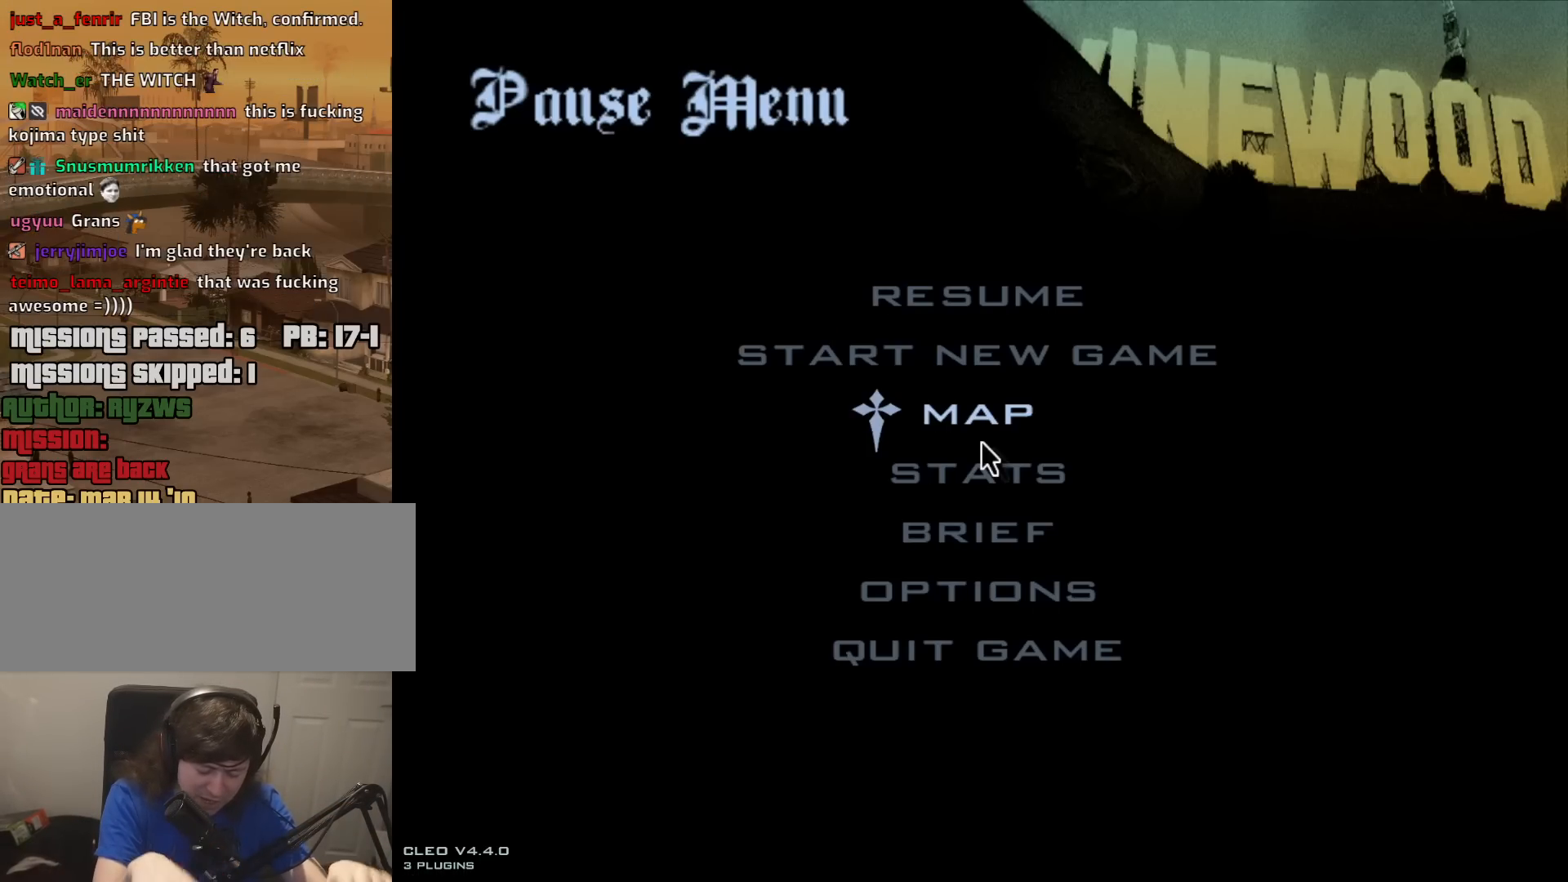
{"keys": [], "mouse": [], "events": []}
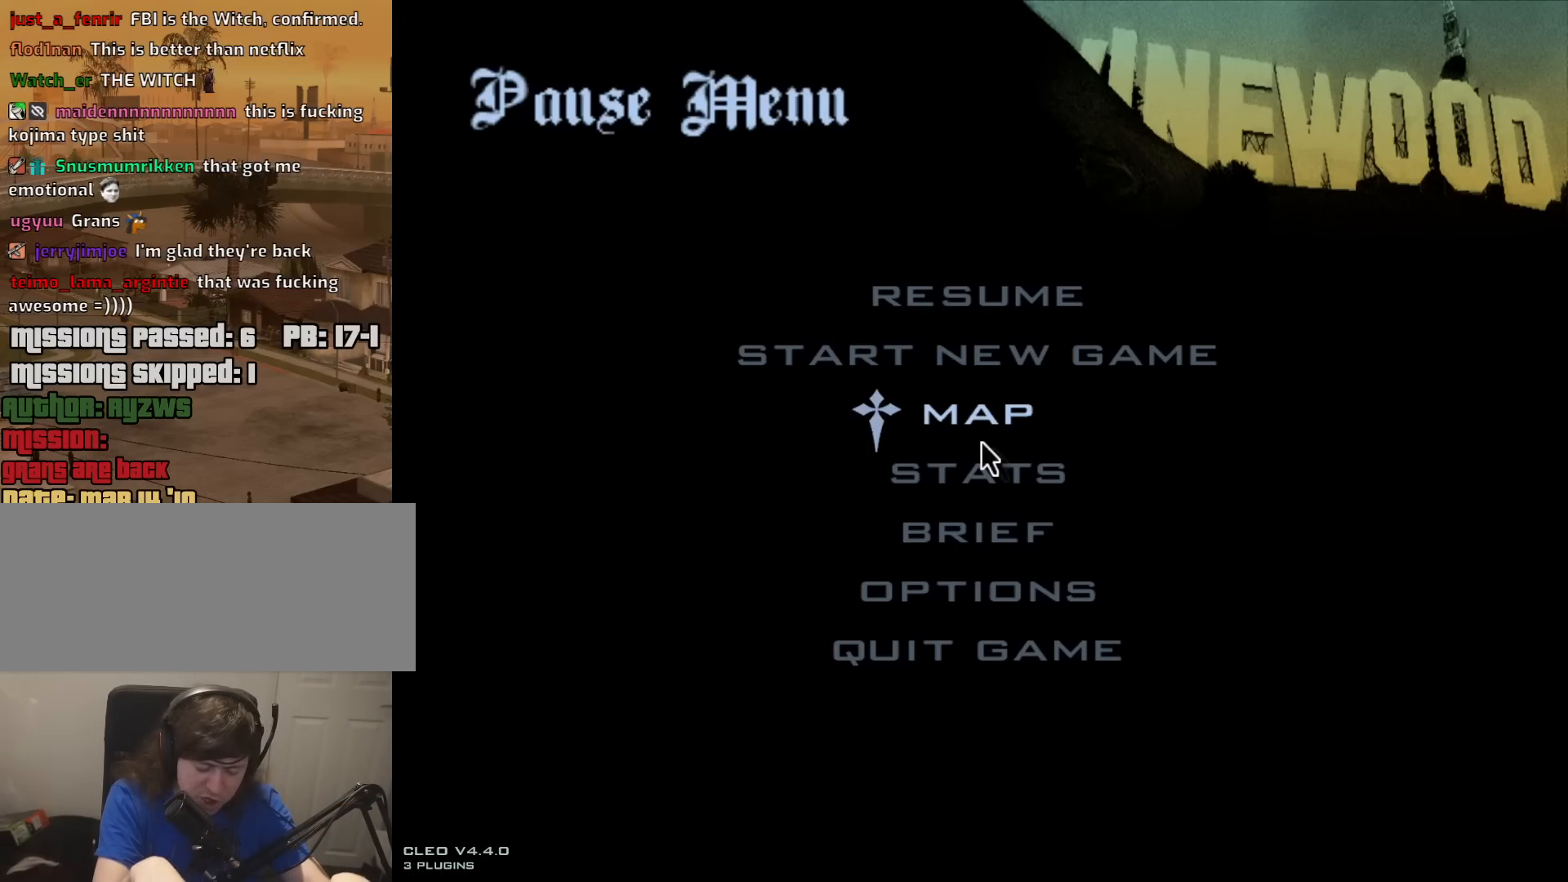
{"keys": [], "mouse": [], "events": []}
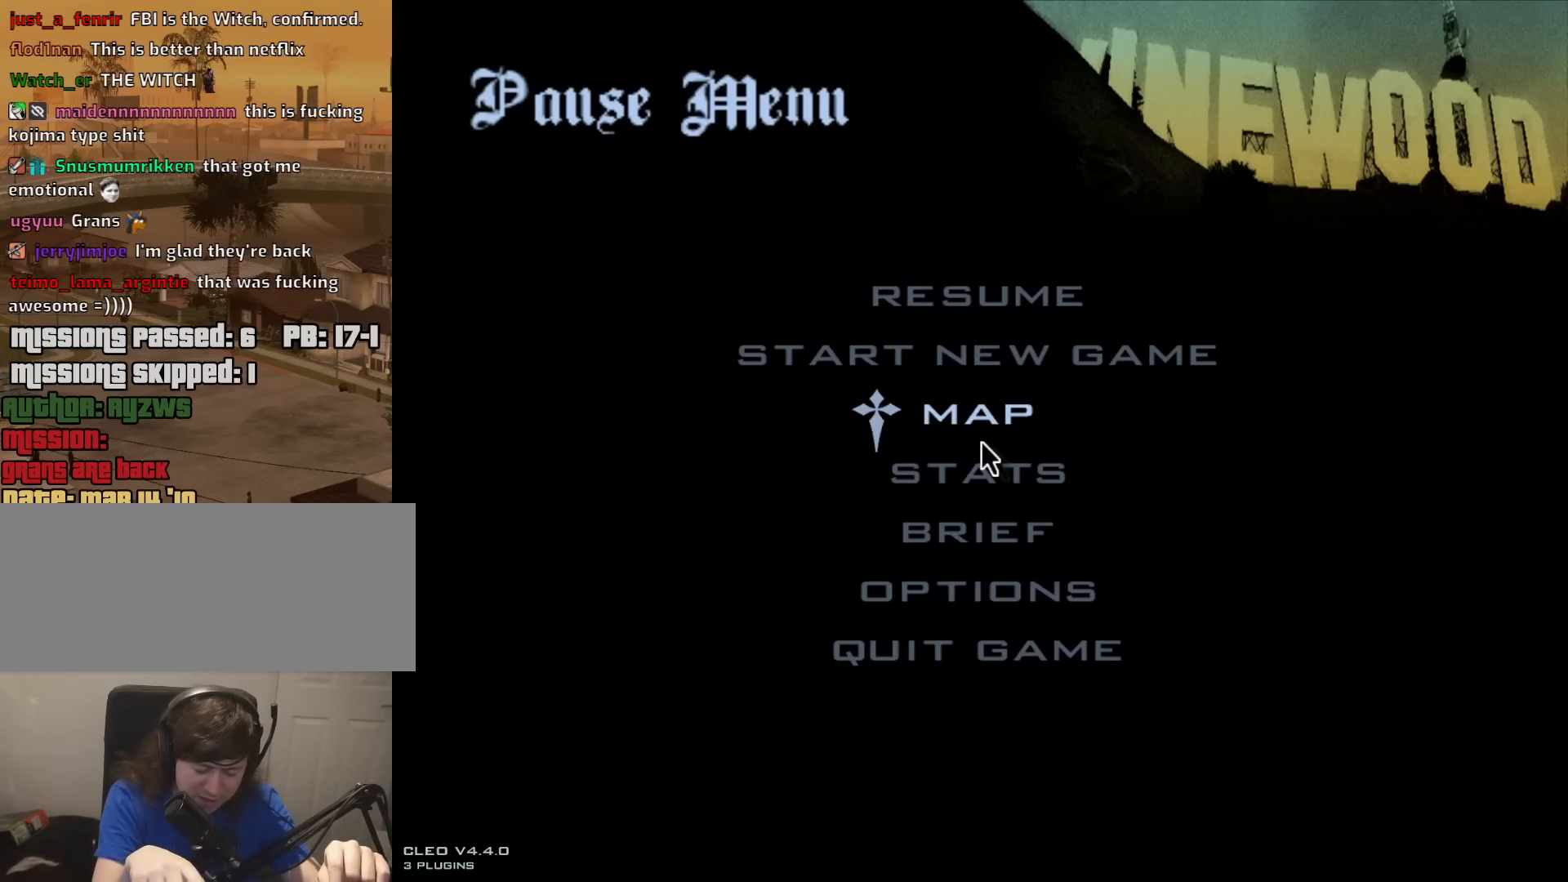
{"keys": [], "mouse": [], "events": []}
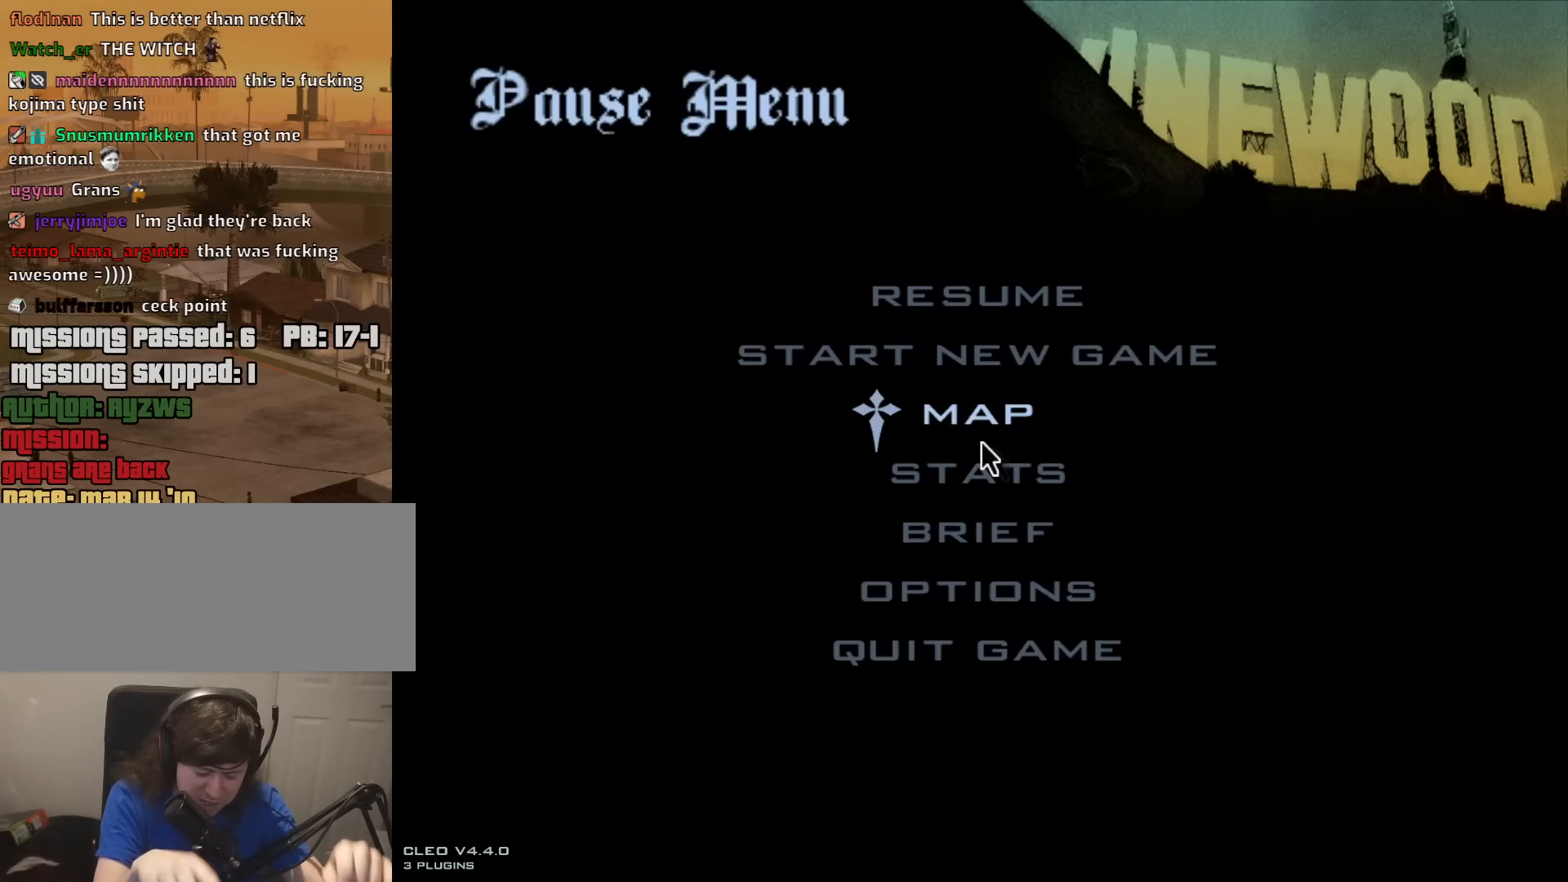
{"keys": [], "mouse": [], "events": [[400, "escape", "down"], [500, "escape", "up"]]}
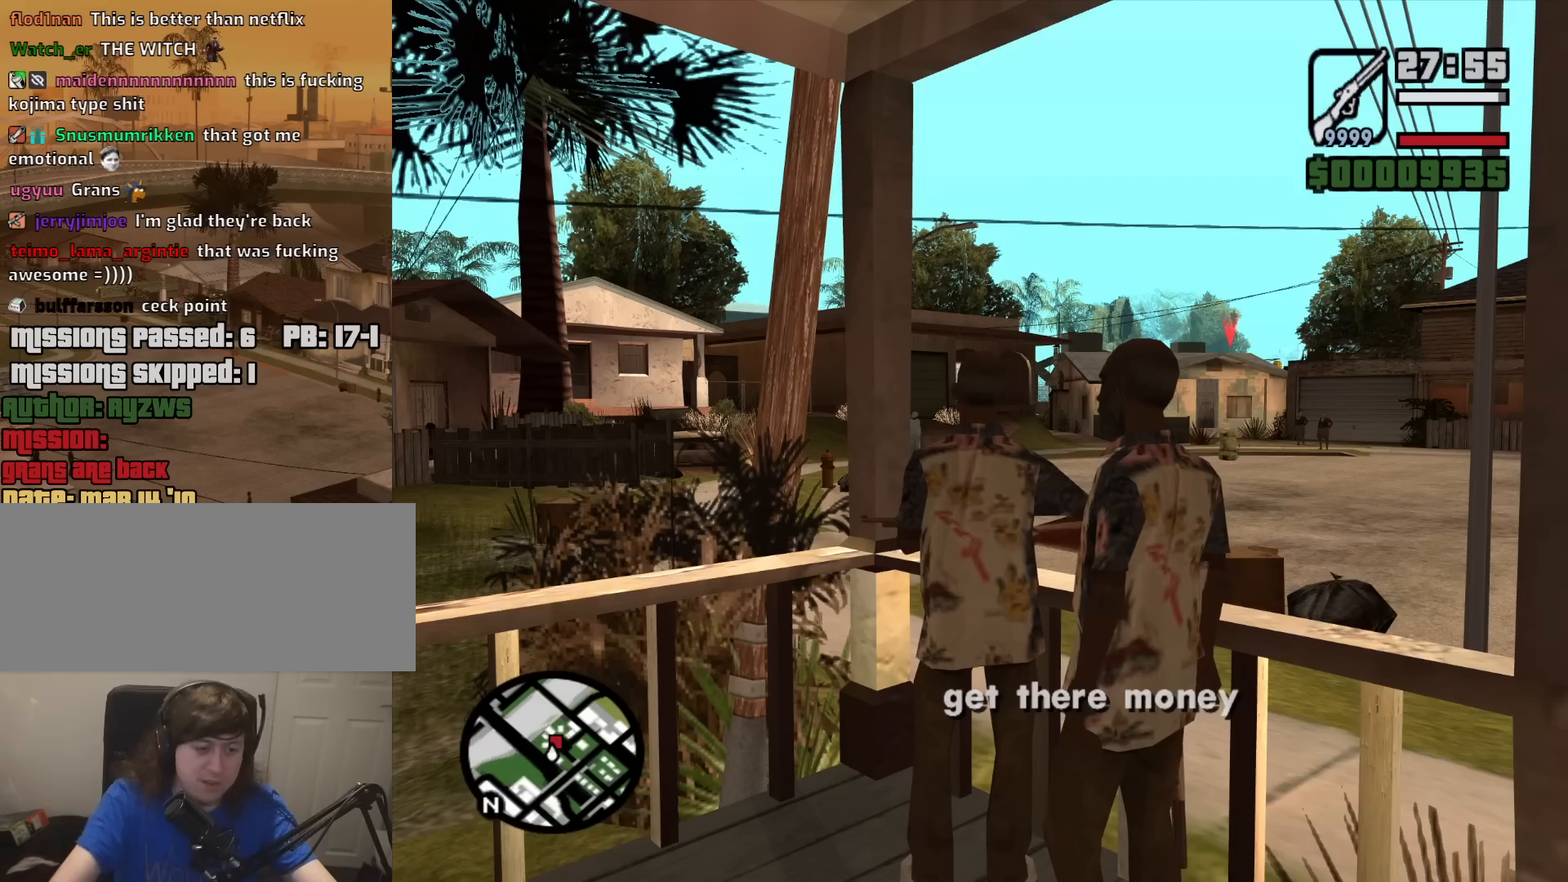
{"keys": [], "mouse": [], "events": []}
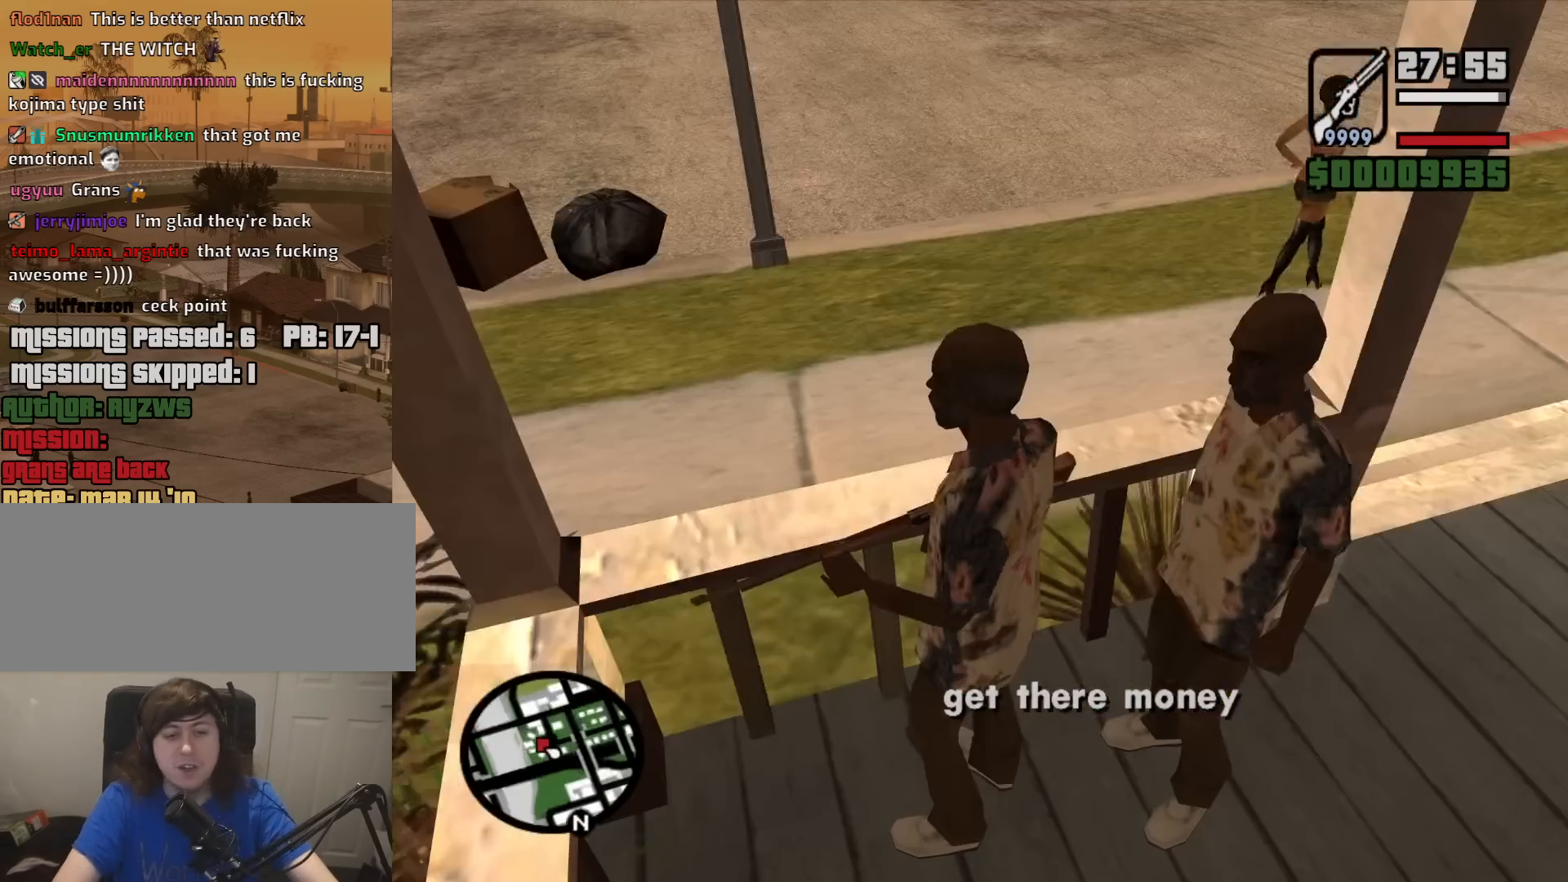
{"keys": ["d"], "mouse": [], "events": [[200, "d", "down"]]}
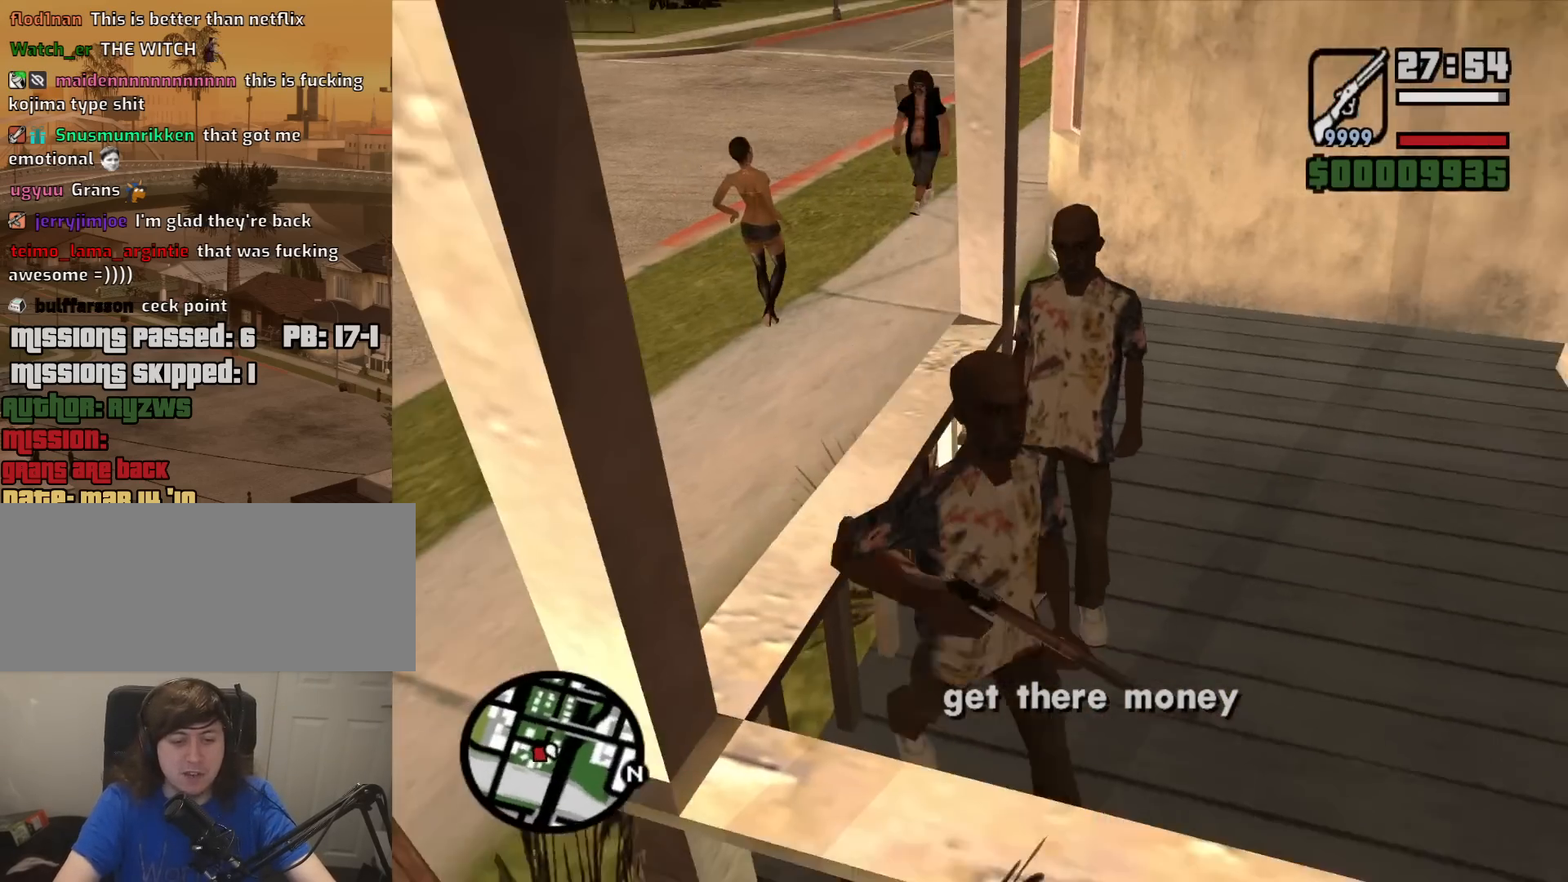
{"keys": ["d", "w"], "mouse": [], "events": [[117, "mouse_wheel_down", "down"], [117, "w", "down"], [167, "mouse_wheel_down", "up"], [450, "space", "down"], [500, "space", "up"]]}
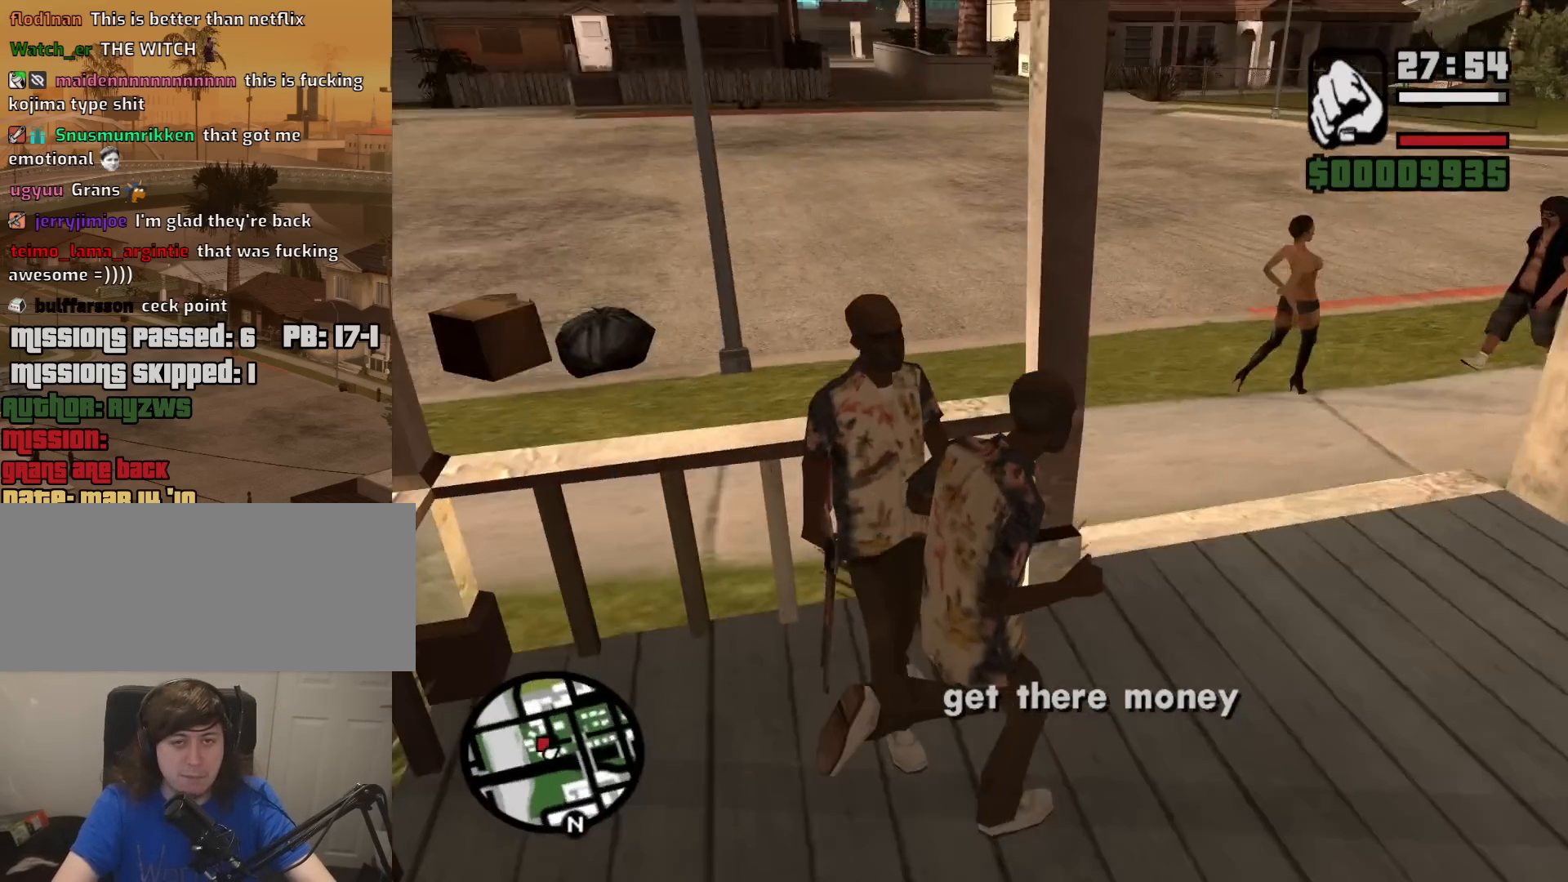
{"keys": ["w"], "mouse": [], "events": [[133, "space", "down"], [233, "space", "up"], [367, "d", "up"]]}
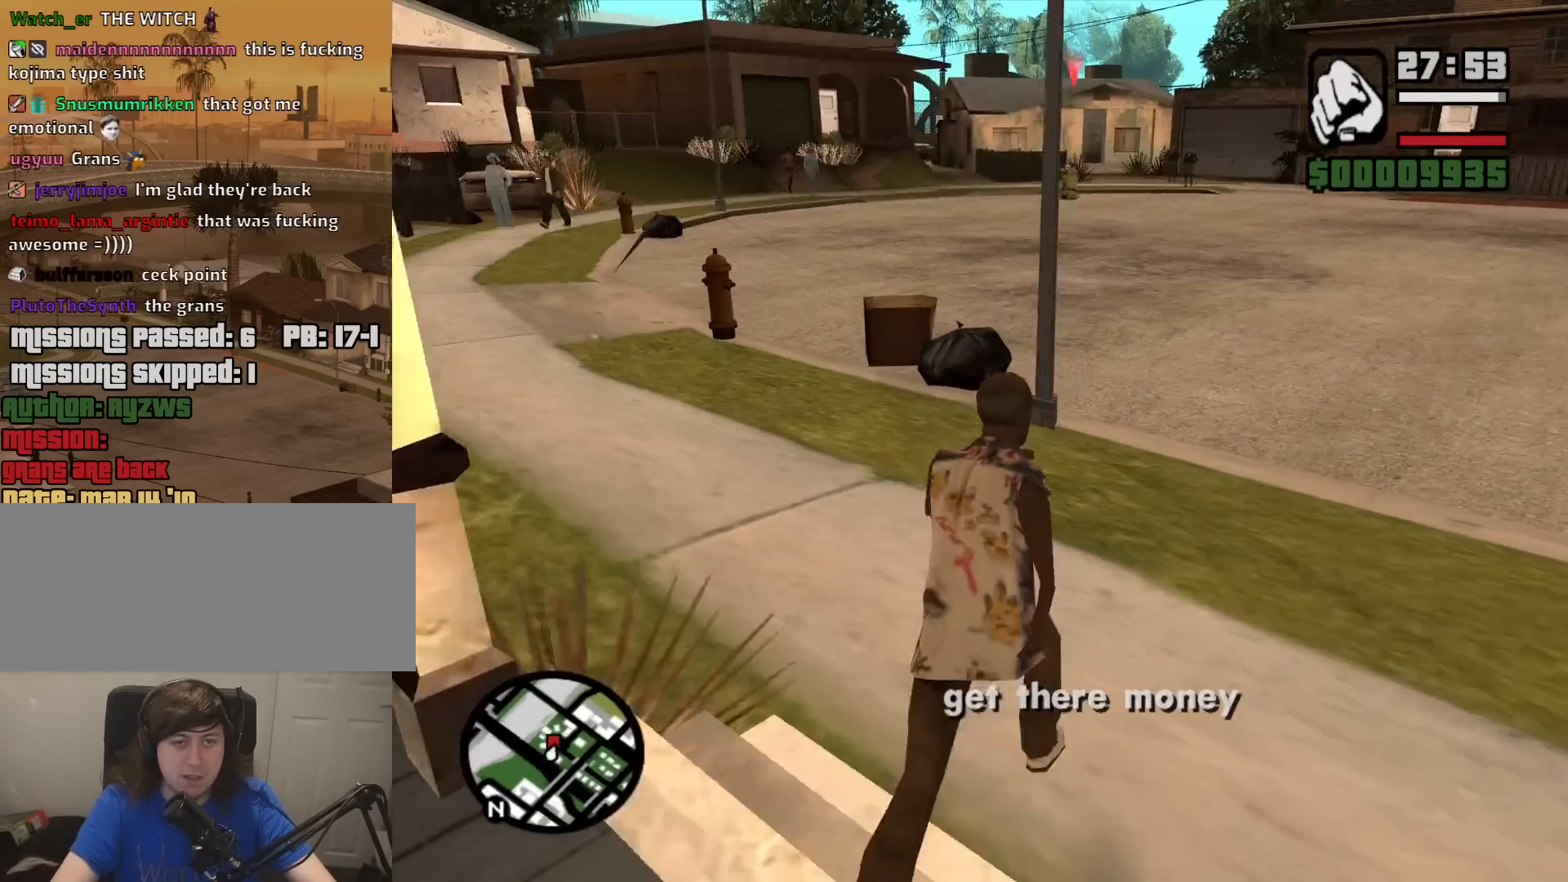
{"keys": ["d", "w"], "mouse": [], "events": [[100, "d", "down"], [300, "mouse_wheel_down", "down"], [383, "mouse_wheel_down", "up"]]}
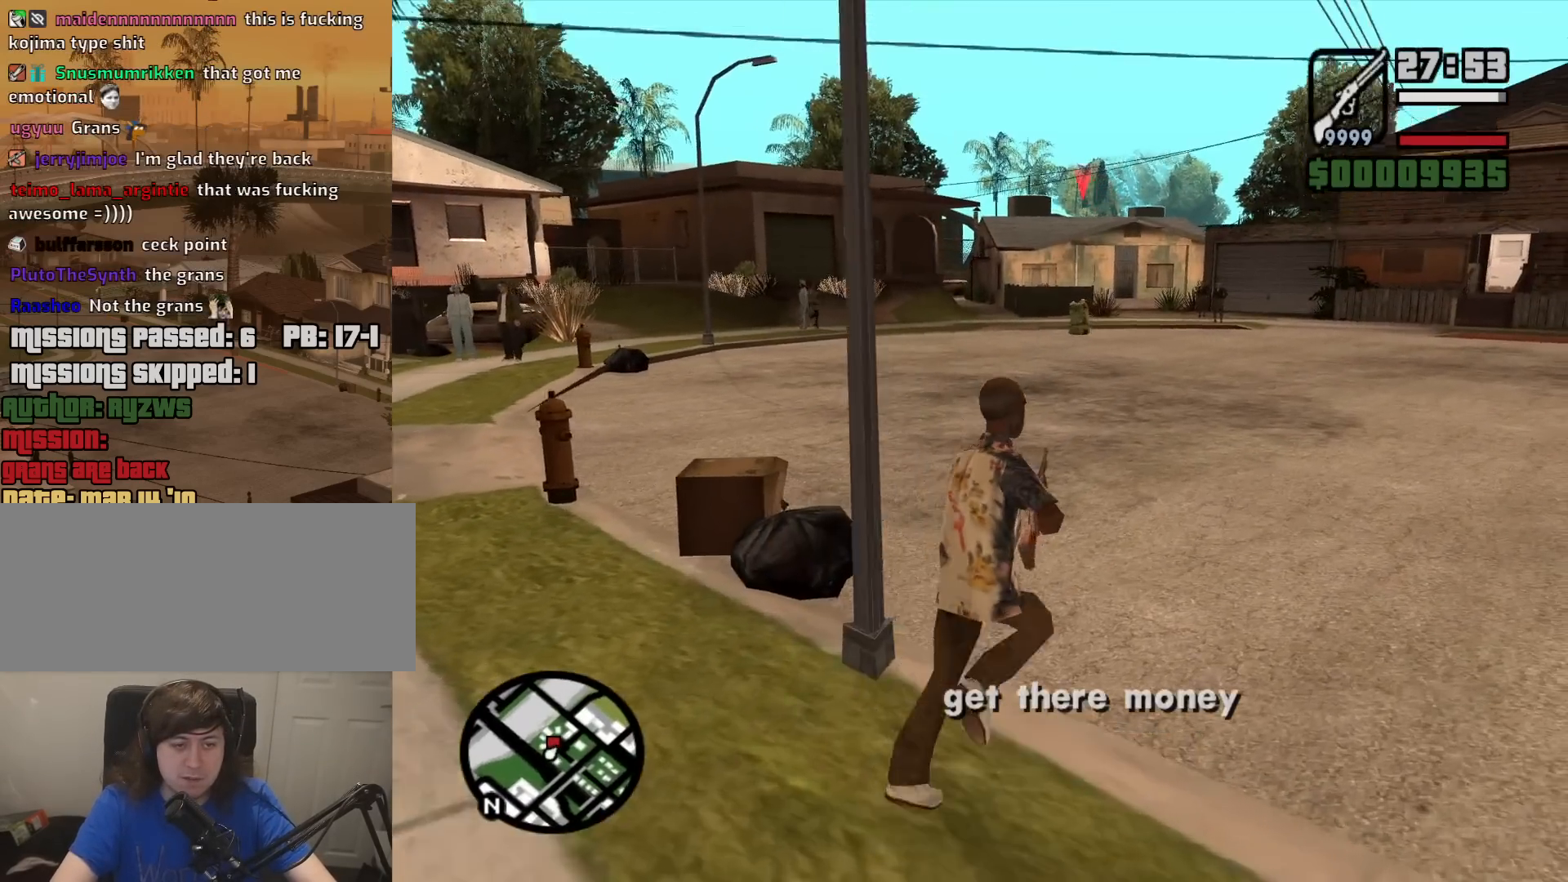
{"keys": ["space", "w"], "mouse": [], "events": [[217, "space", "down"], [300, "d", "up"], [300, "space", "up"], [350, "mouse_wheel_down", "down"], [400, "mouse_wheel_down", "up"], [500, "space", "down"]]}
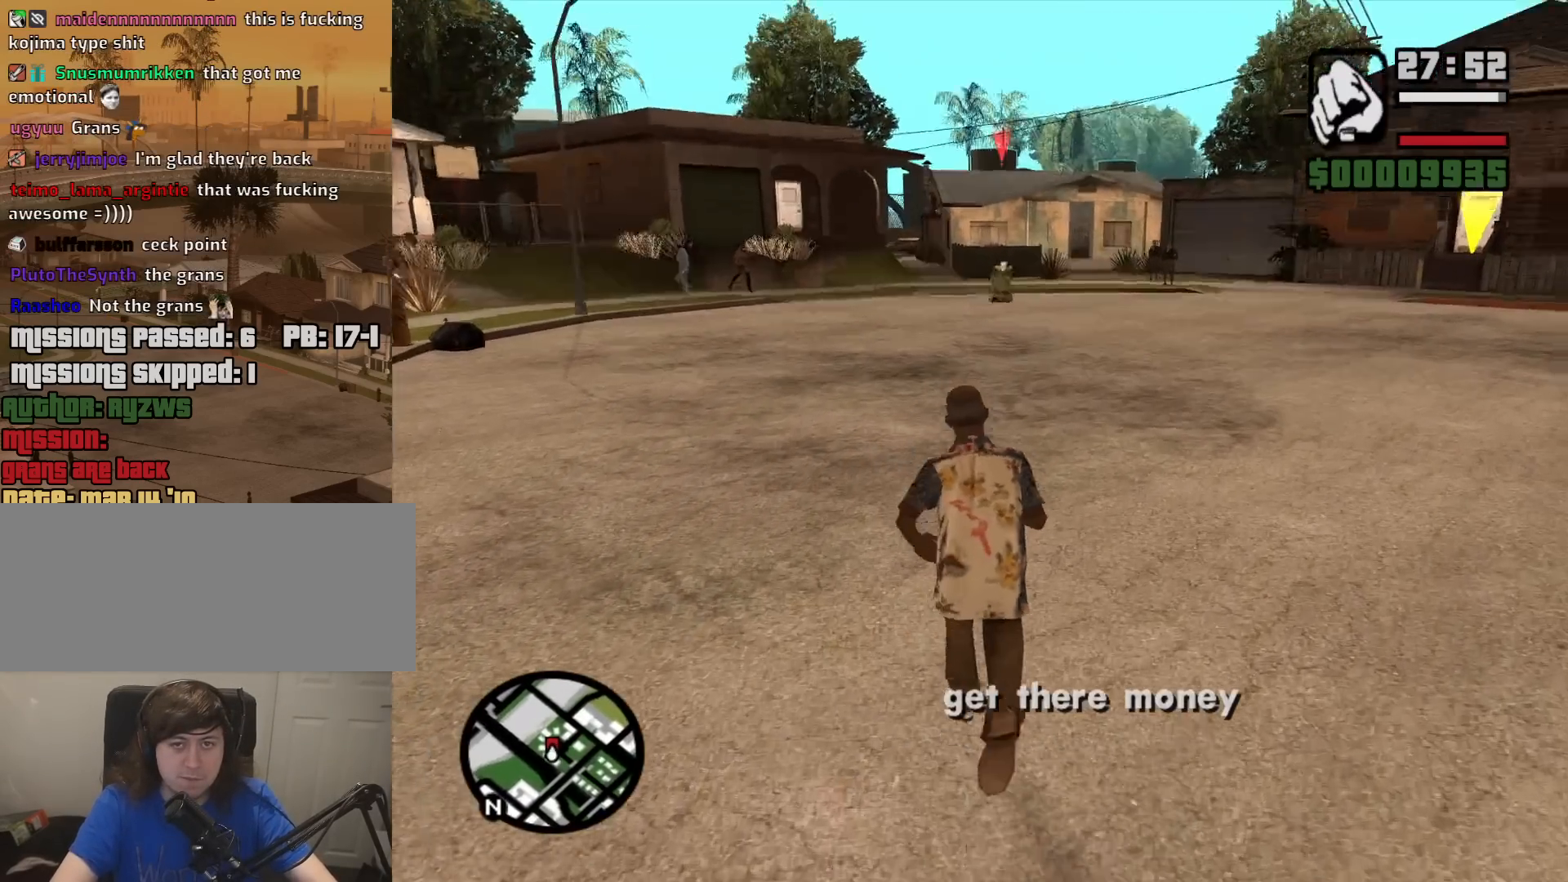
{"keys": ["w"], "mouse": [], "events": [[50, "space", "up"], [183, "space", "down"], [283, "space", "up"], [417, "space", "down"], [467, "space", "up"]]}
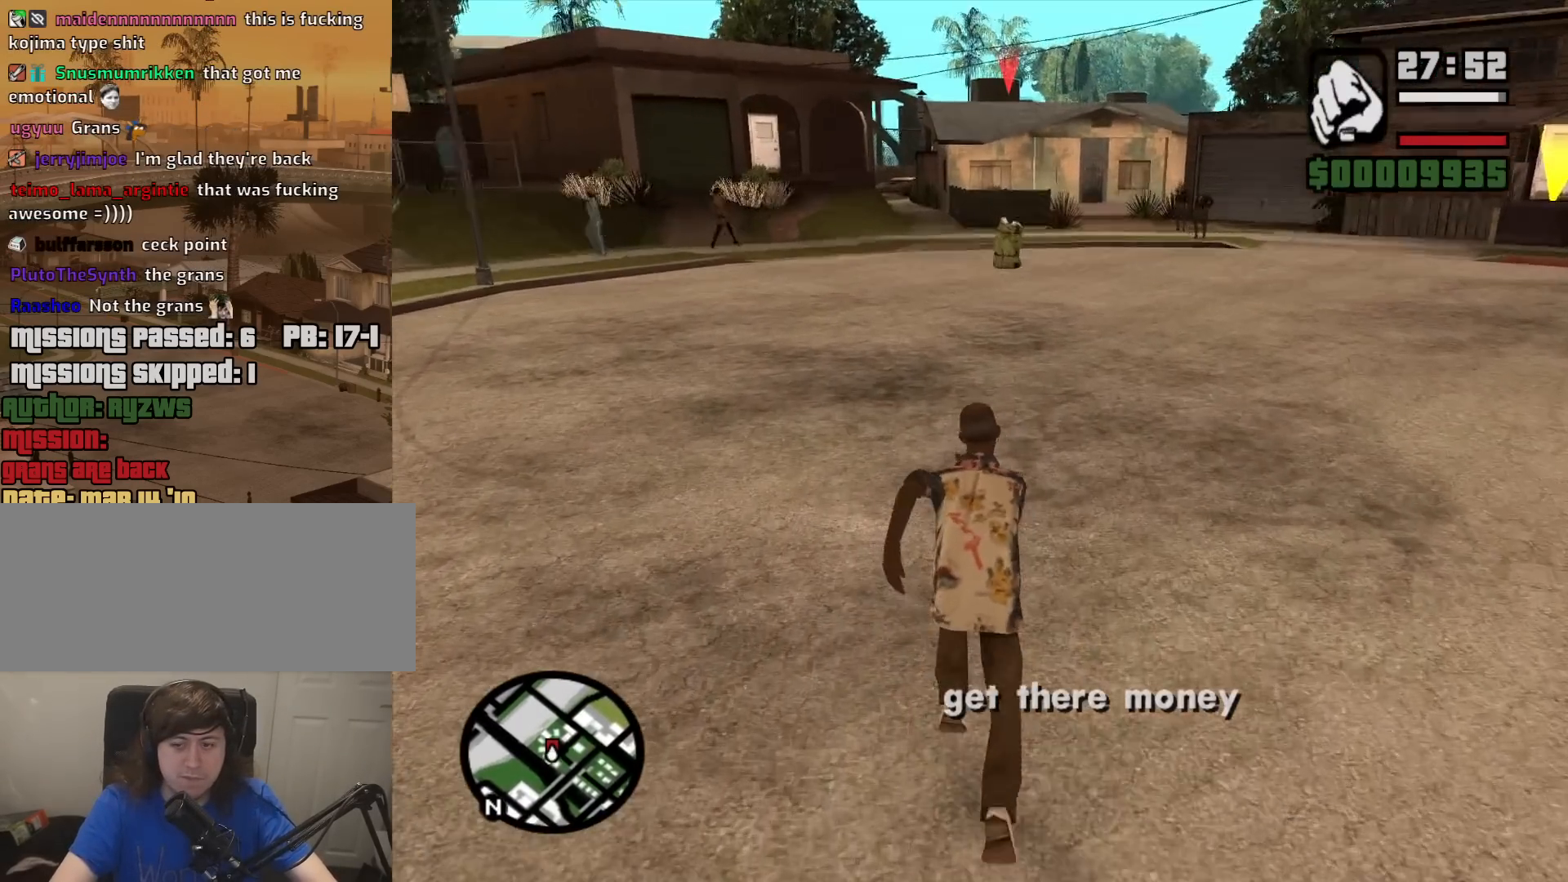
{"keys": ["space", "w"], "mouse": [], "events": [[100, "space", "down"], [150, "space", "up"], [300, "space", "down"], [383, "space", "up"], [483, "space", "down"]]}
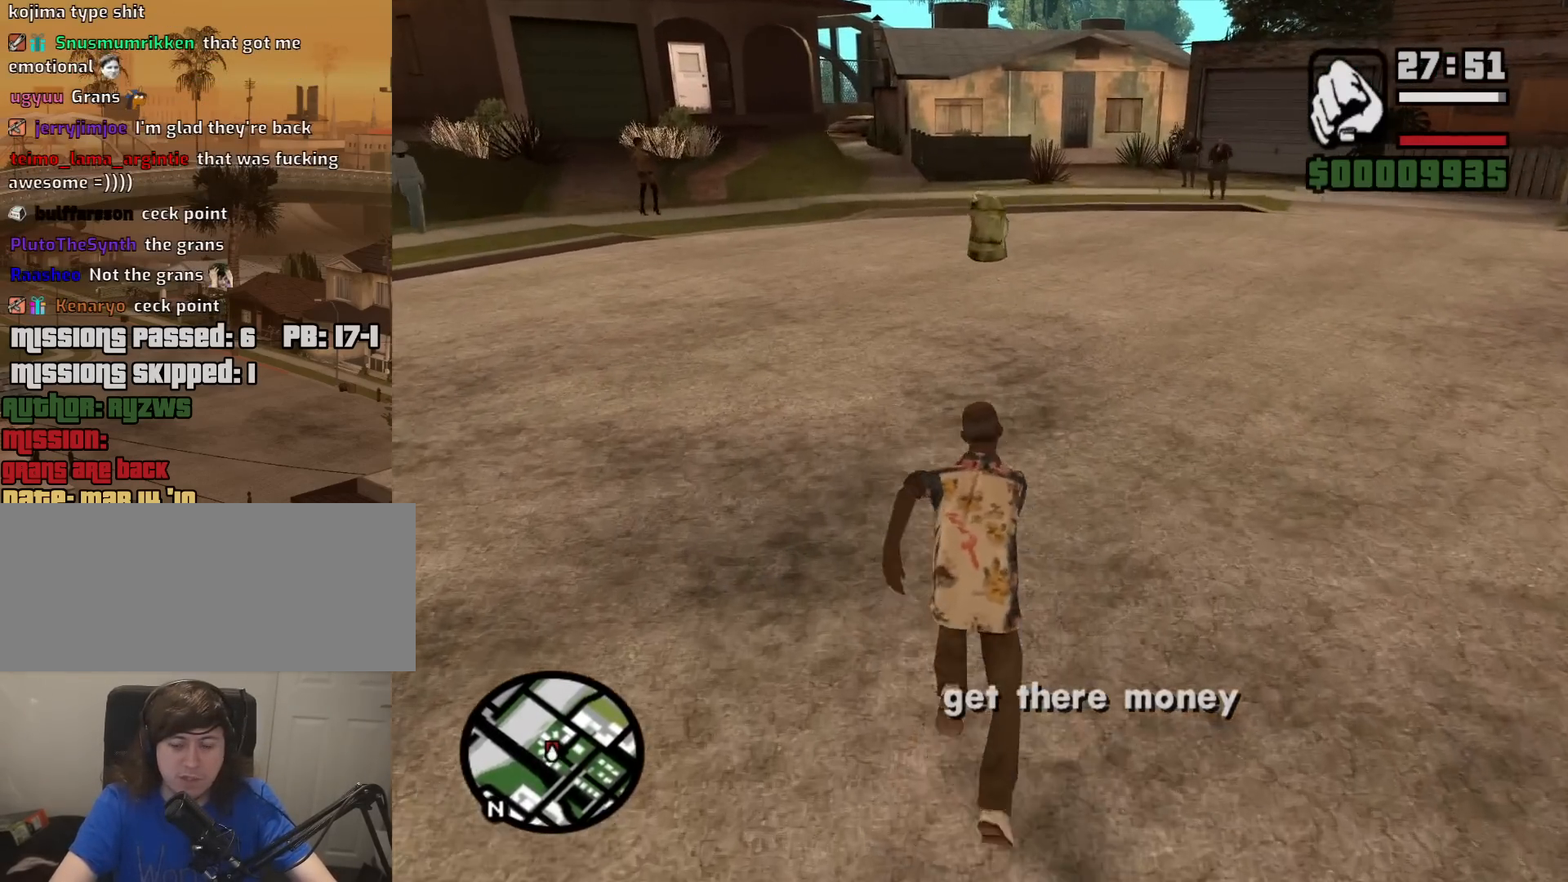
{"keys": ["w"], "mouse": [], "events": [[67, "space", "up"], [217, "space", "down"], [317, "space", "up"], [450, "space", "down"], [500, "space", "up"]]}
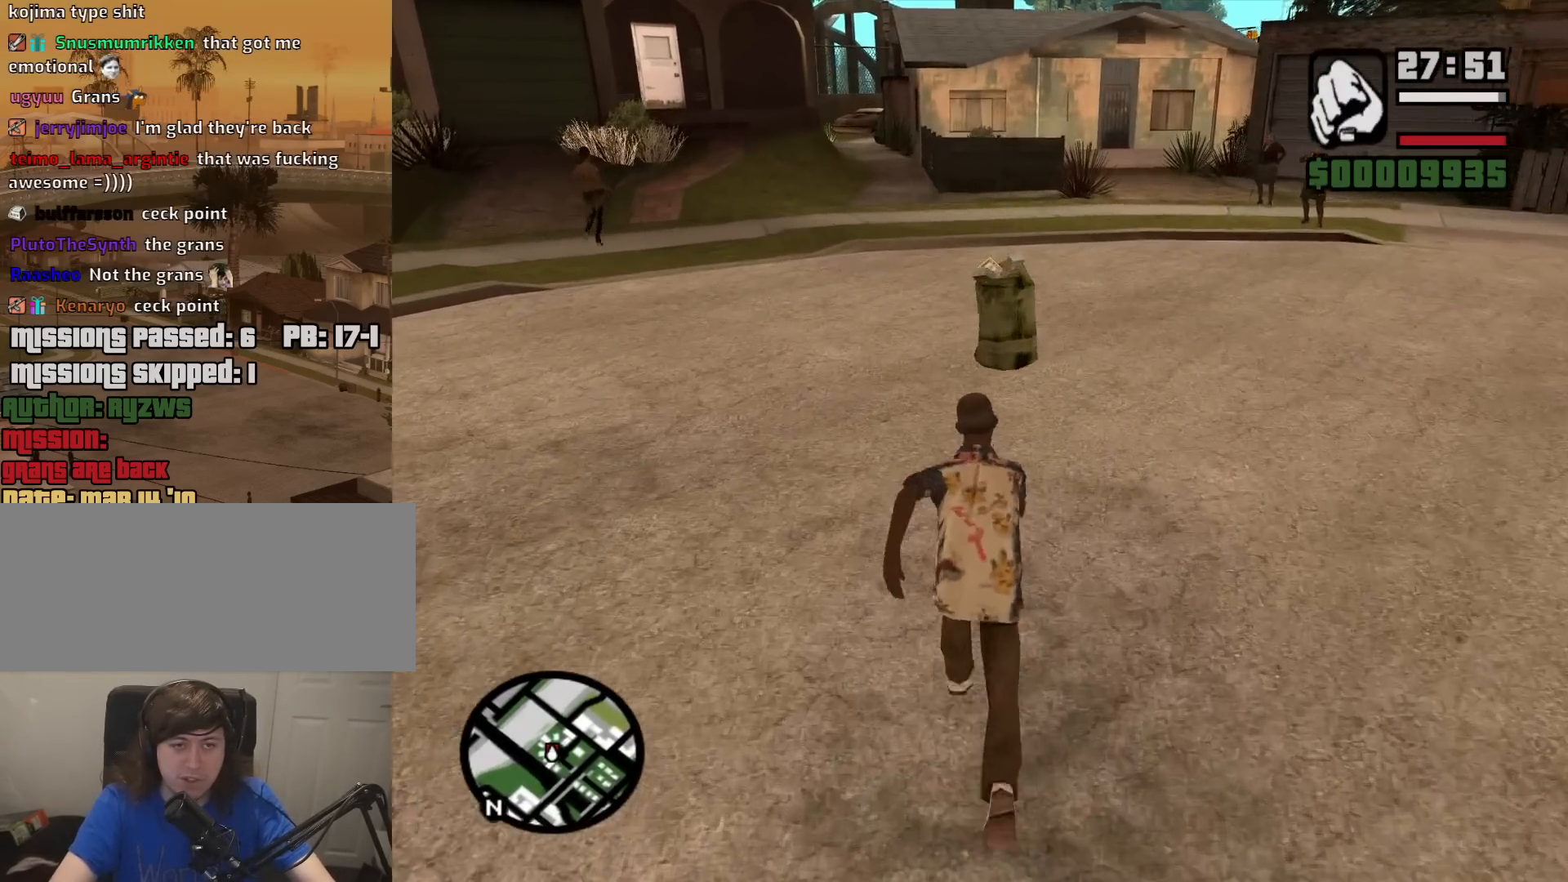
{"keys": ["d"], "mouse": [], "events": [[283, "d", "down"], [317, "w", "up"]]}
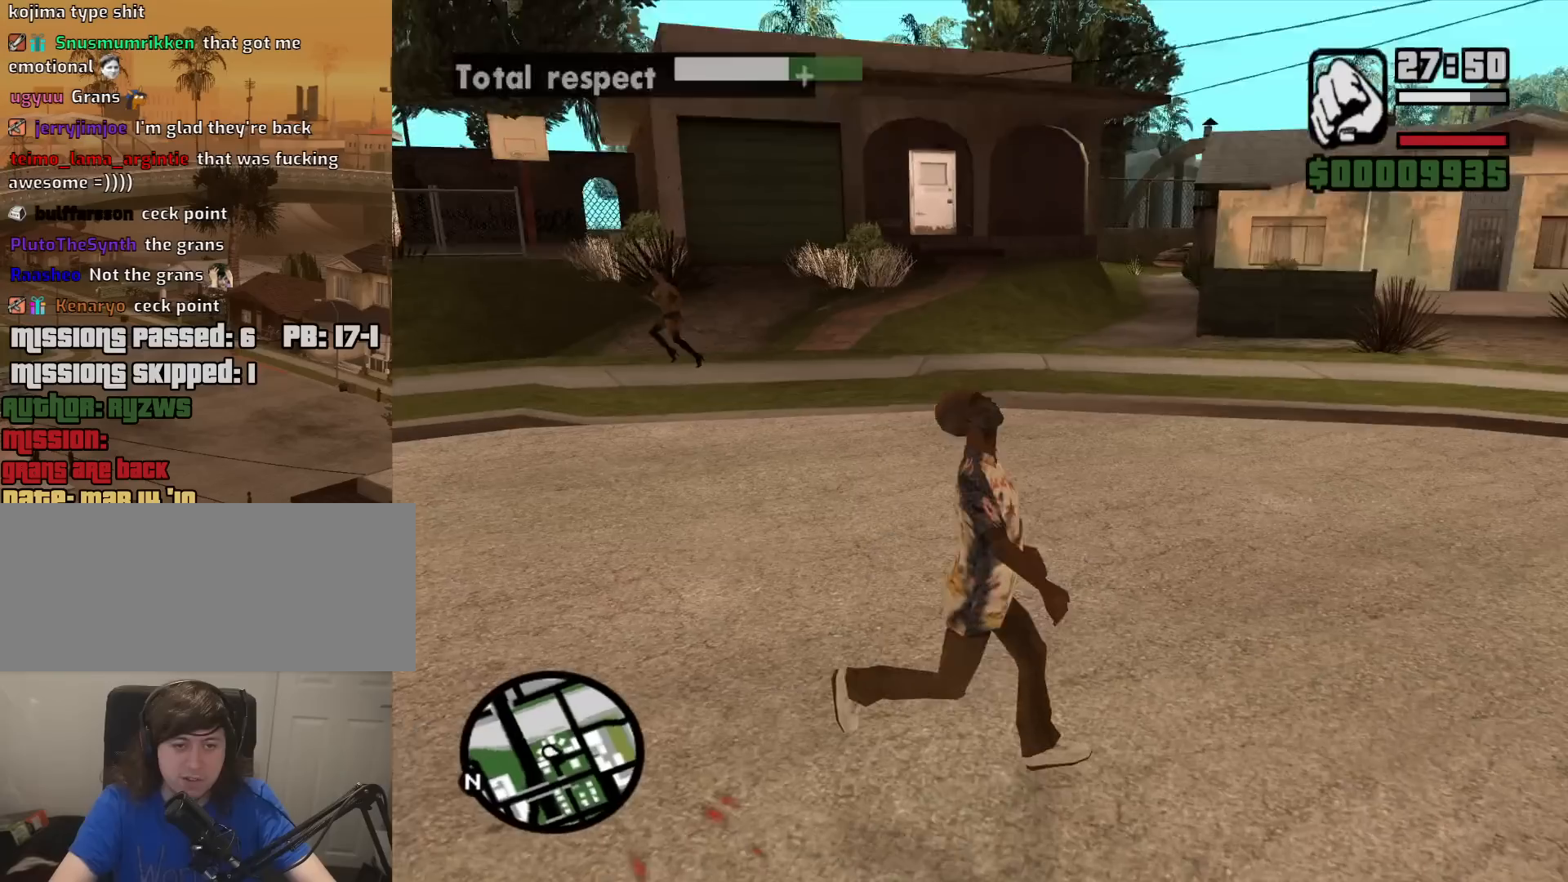
{"keys": [], "mouse": [], "events": [[17, "s", "down"], [100, "a", "down"], [100, "d", "up"], [250, "s", "up"], [483, "a", "up"]]}
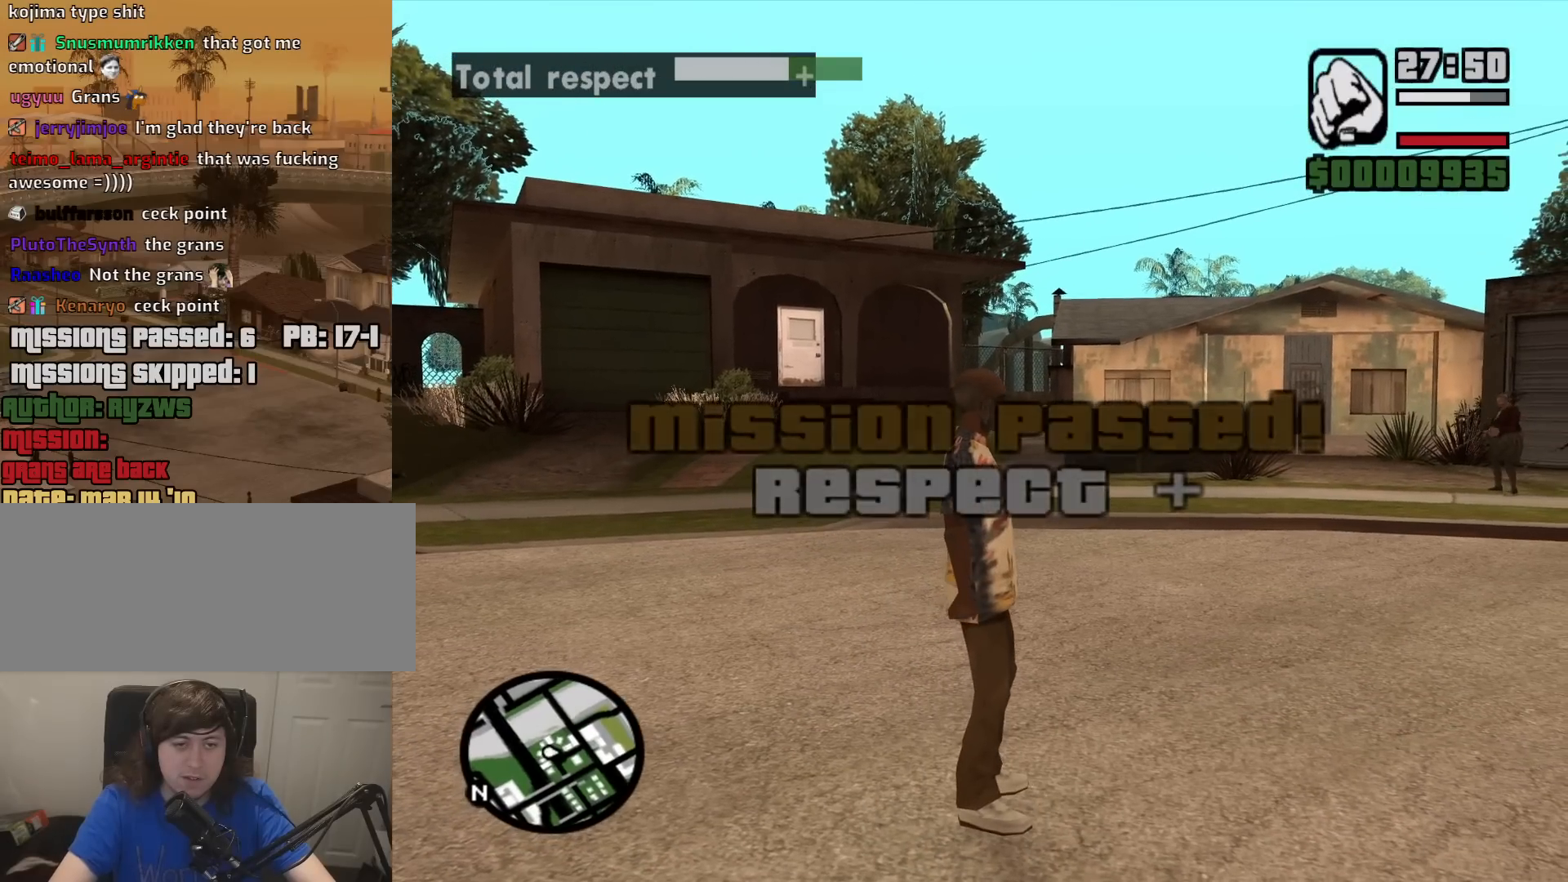
{"keys": [], "mouse": [], "events": []}
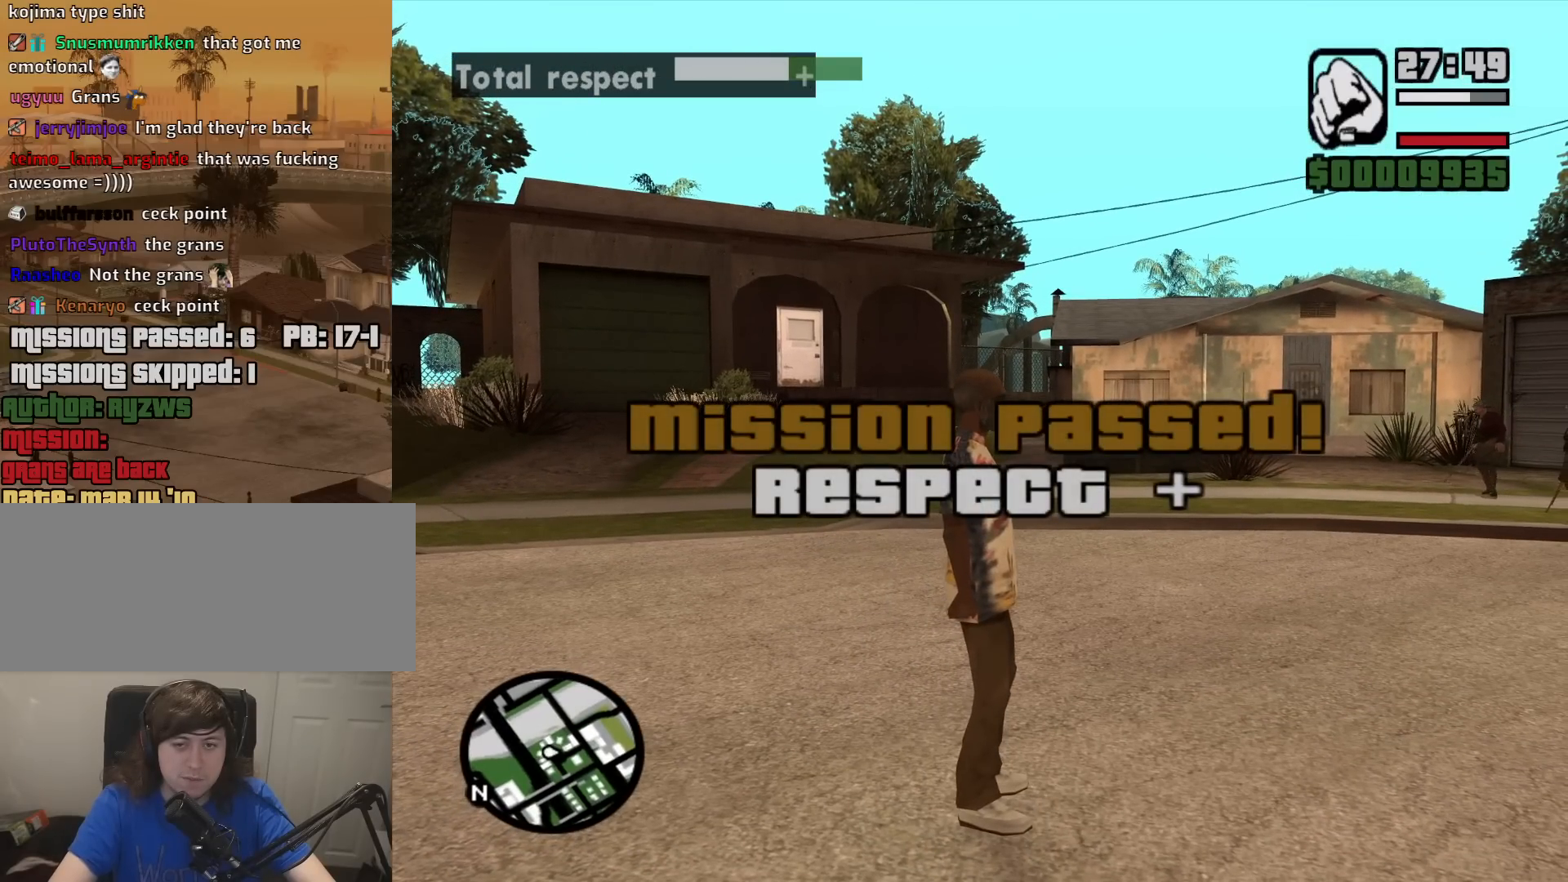
{"keys": [], "mouse": [], "events": []}
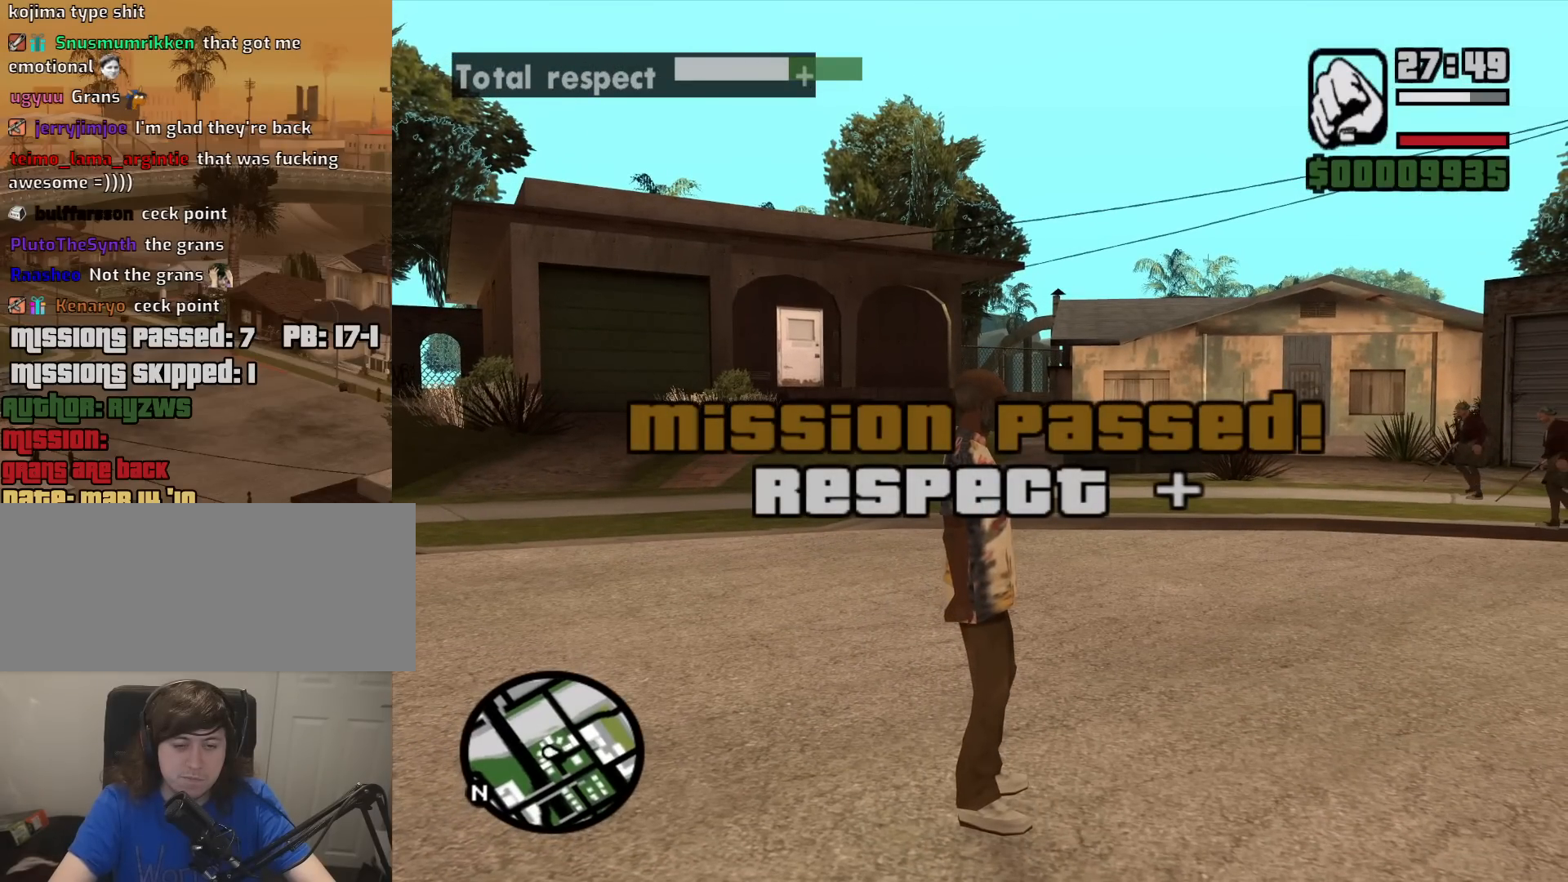
{"keys": [], "mouse": [], "events": []}